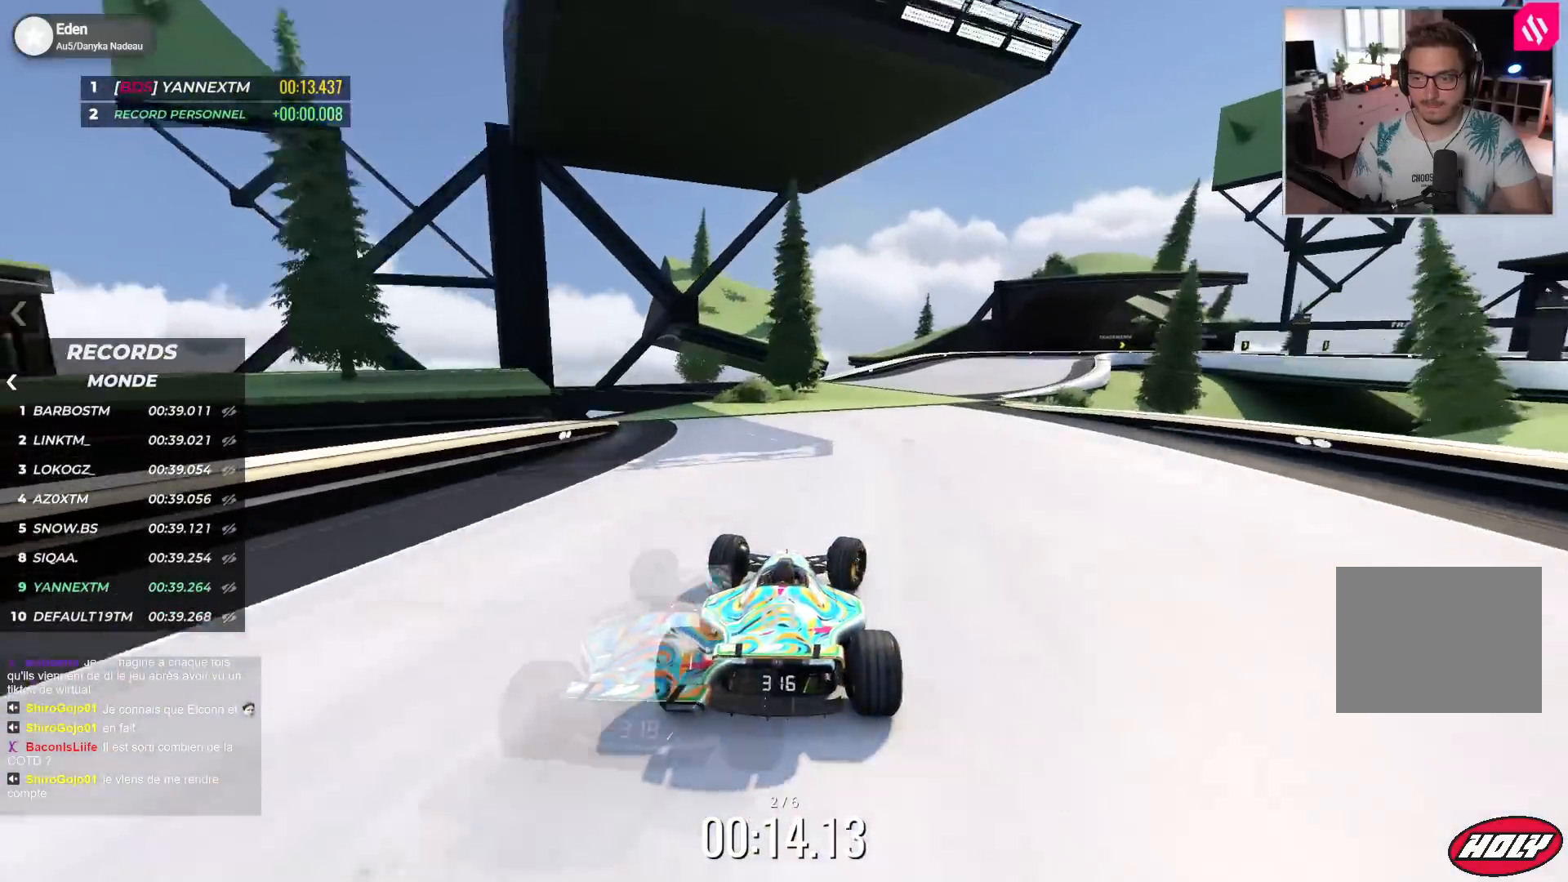
Gameplay with keyboard; each line is a JSON object with the keys held at the frame after it. "events" lists presses ("down") and releases ("up") of "down", "left", "right" and "up" between this image and that frame as [ms after this image, input, new state], when the widget could be followed in between. No other keys are recorded. Mouse input is not recorded.
{"keys": ["right", "up"], "events": []}
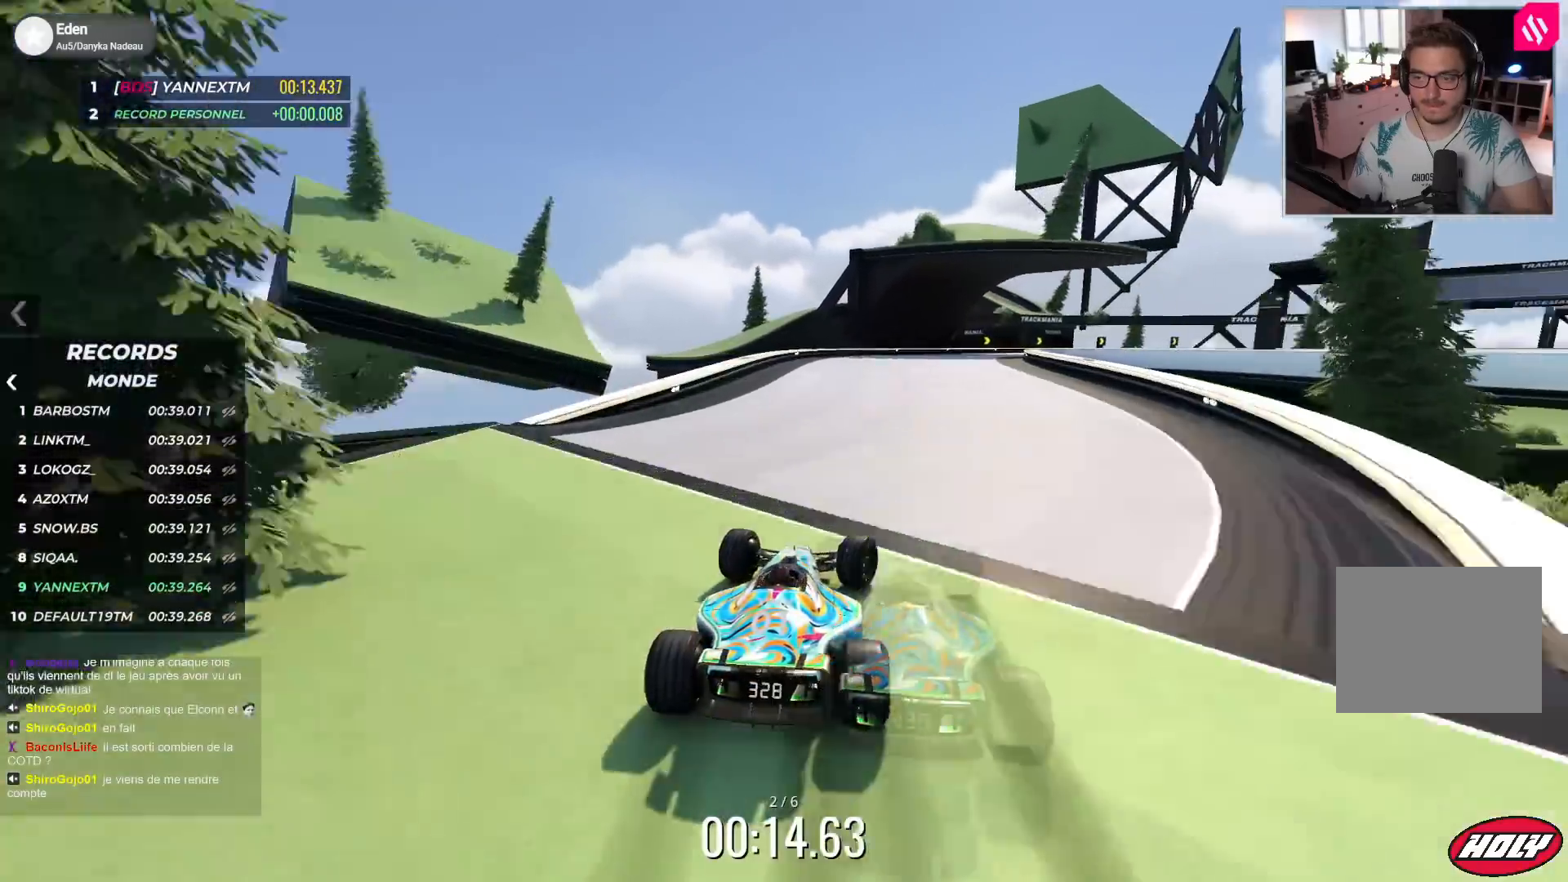
{"keys": ["right", "up"], "events": [[83, "down", "down"], [367, "down", "up"]]}
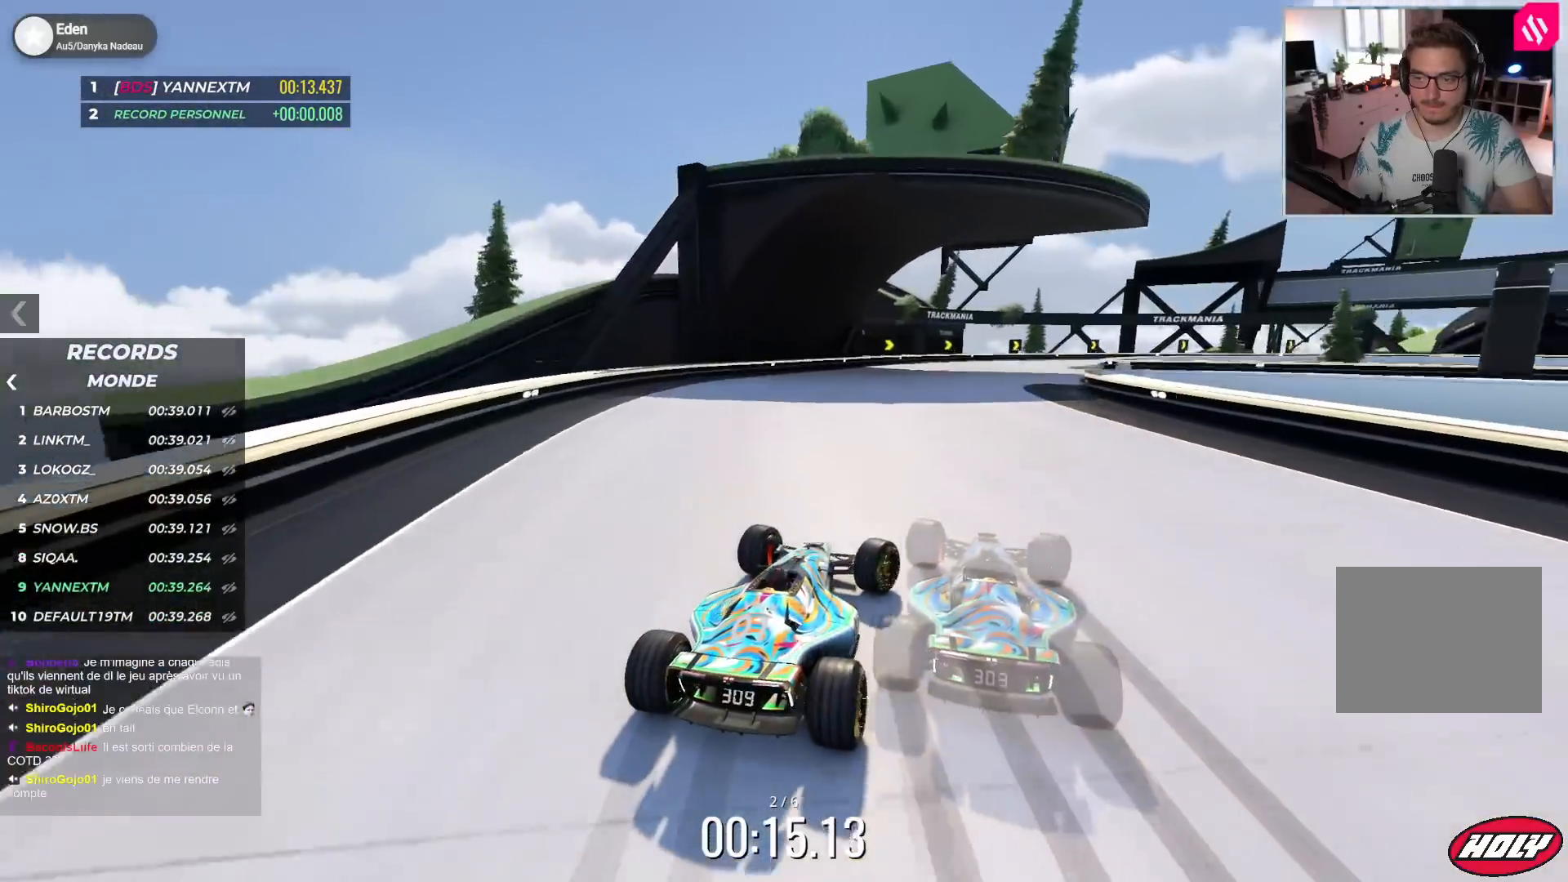
{"keys": ["right", "up"], "events": [[50, "down", "down"], [350, "down", "up"]]}
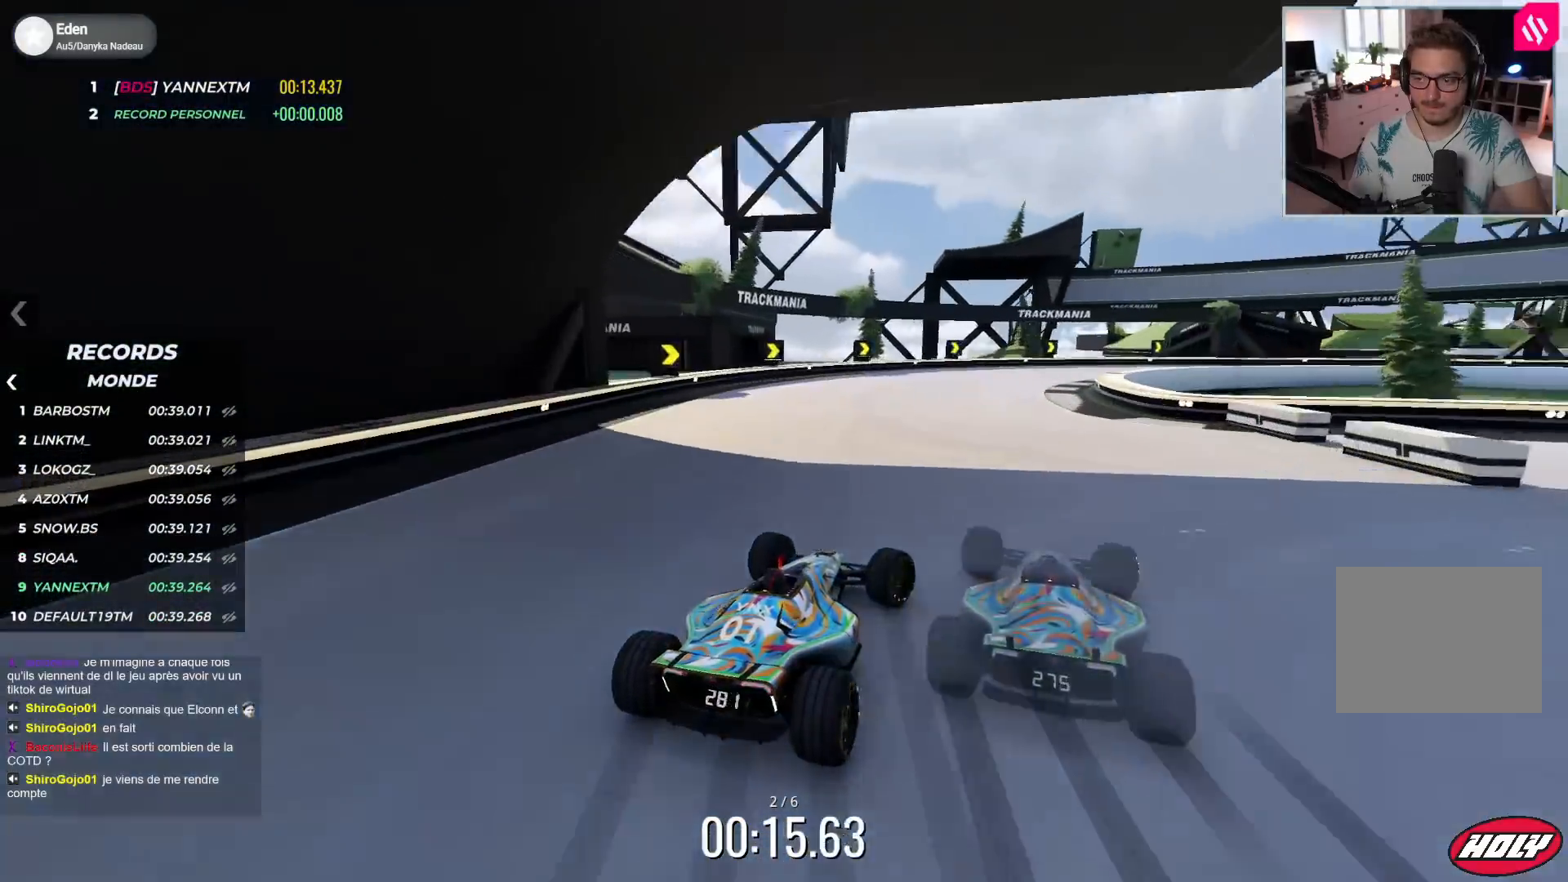
{"keys": ["right", "up"], "events": []}
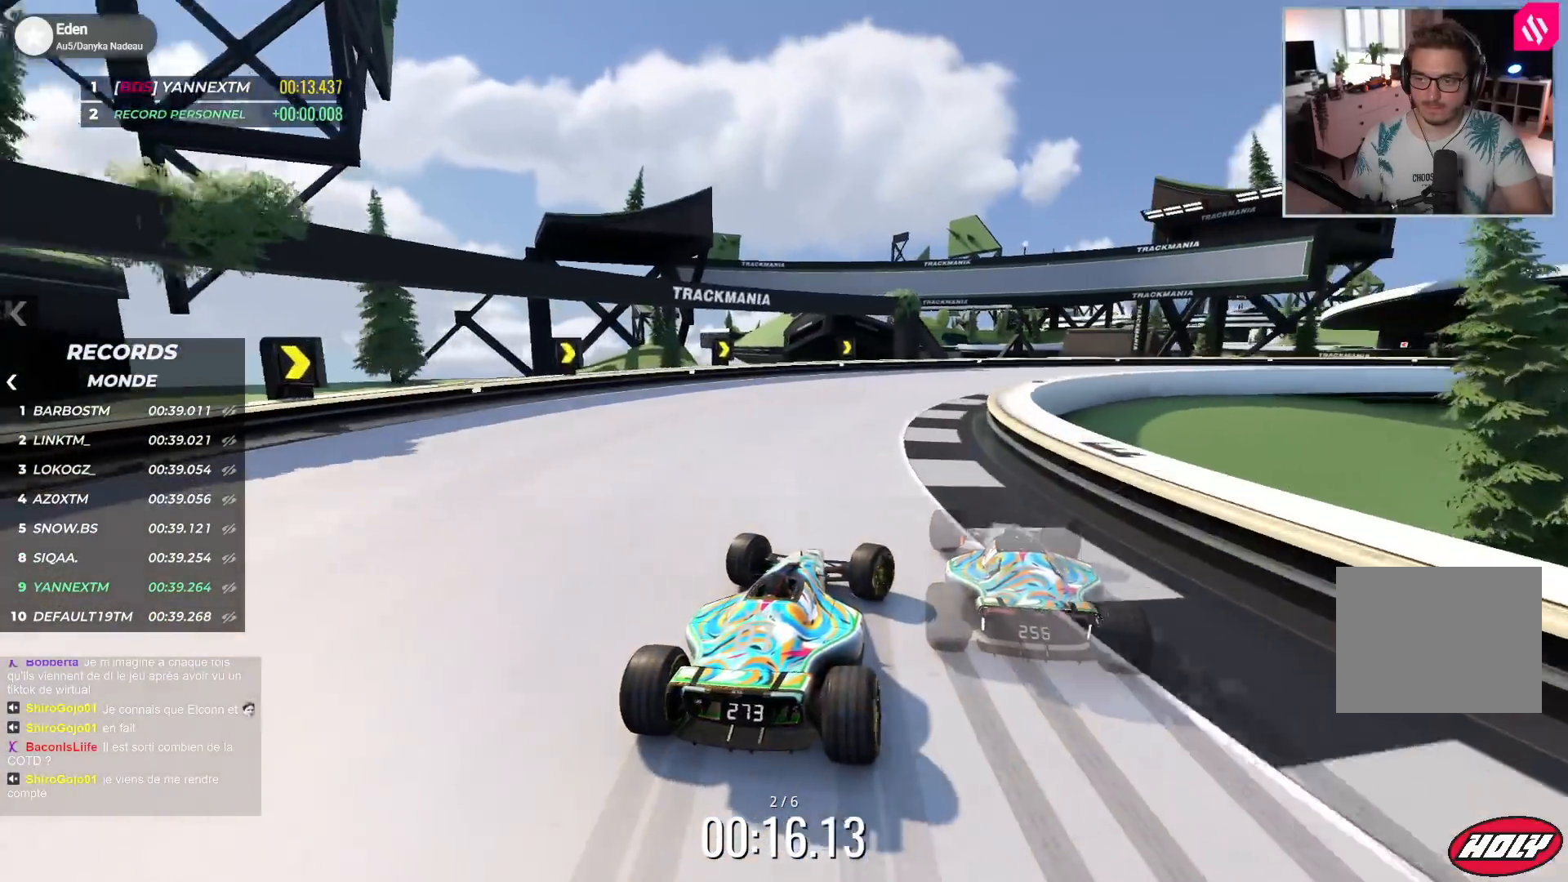
{"keys": ["right", "up"], "events": [[67, "up", "up"], [133, "up", "down"]]}
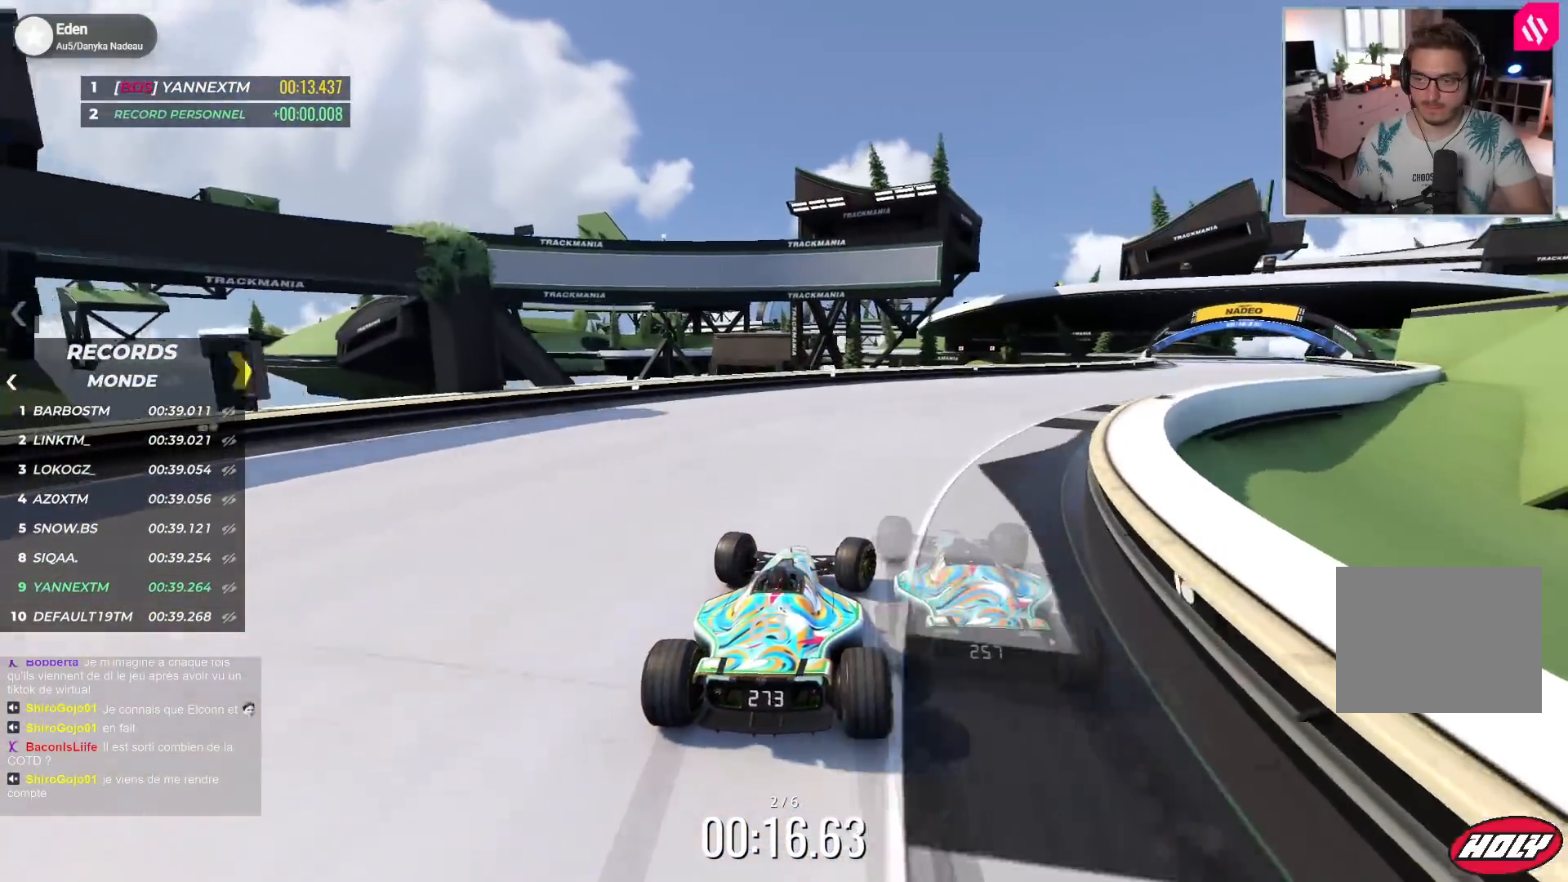
{"keys": ["right", "up"], "events": []}
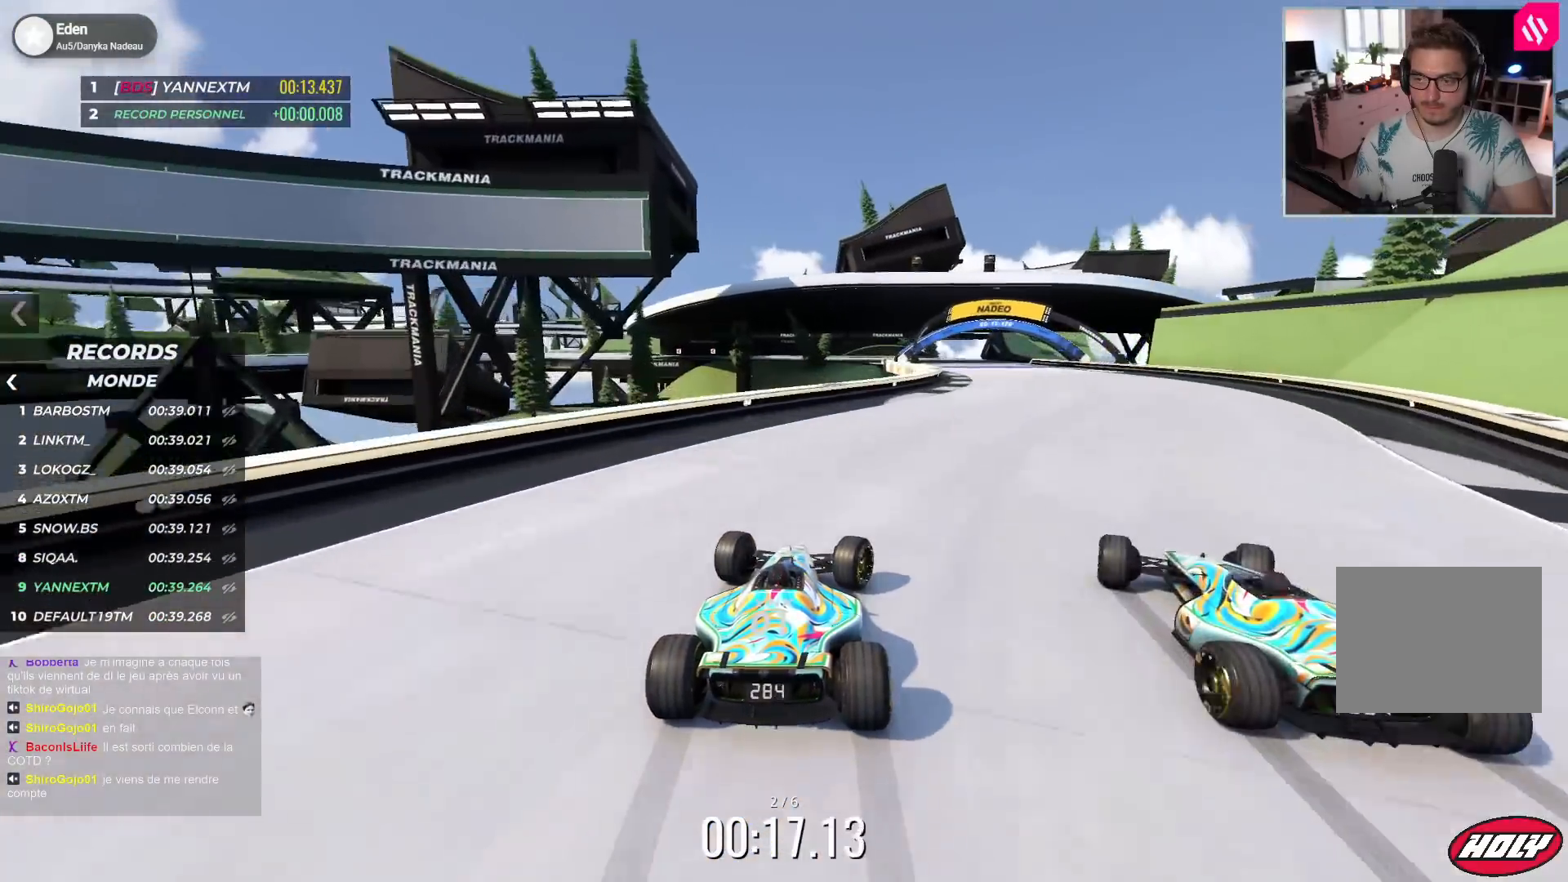
{"keys": ["left", "up"], "events": [[333, "right", "up"], [350, "left", "down"]]}
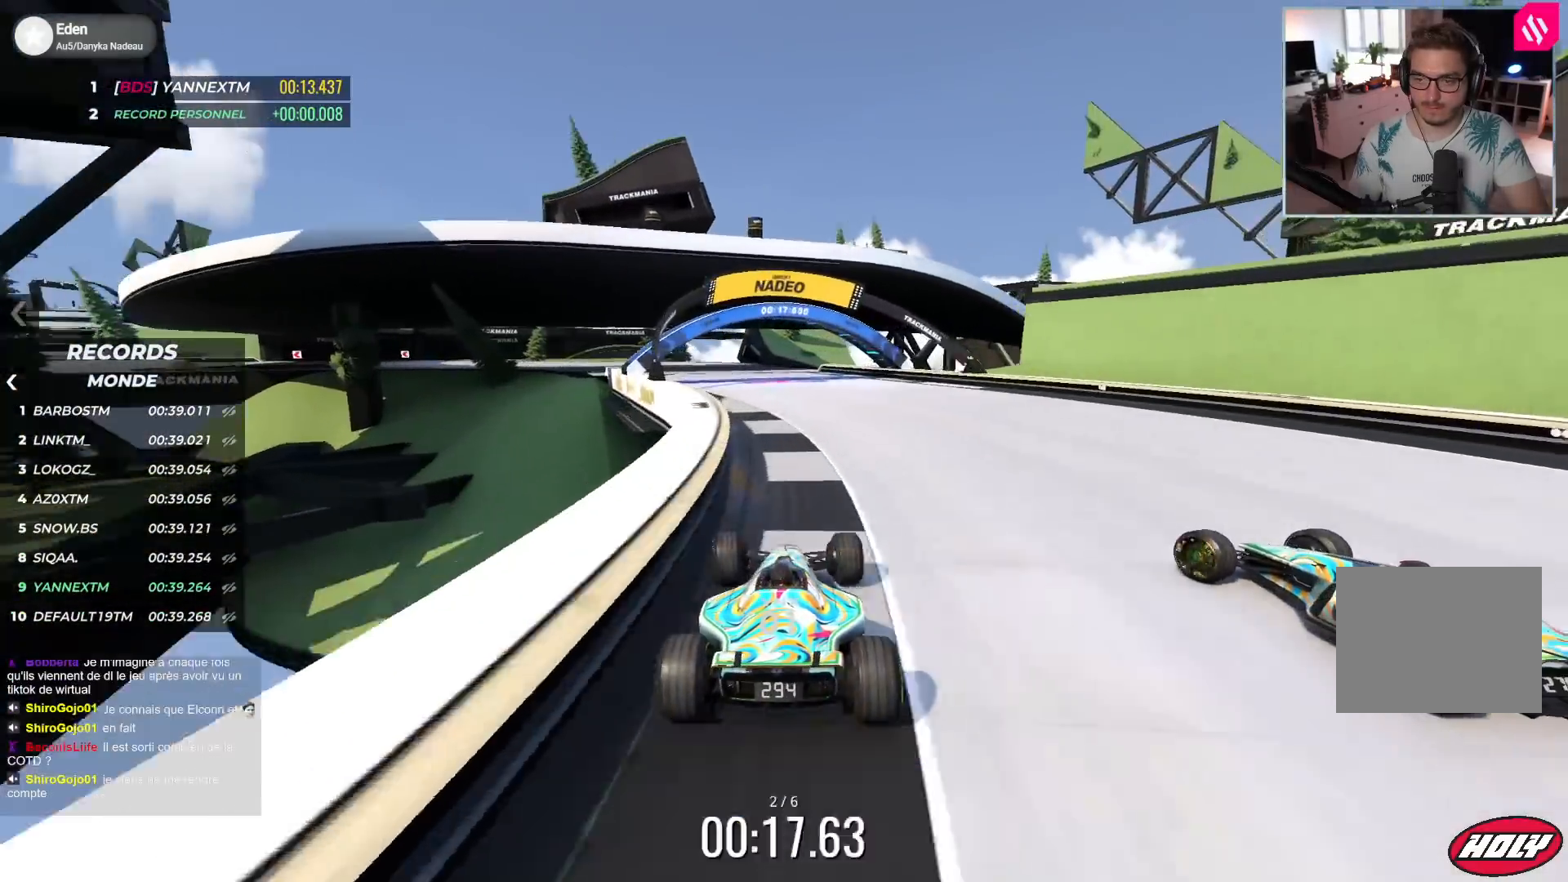
{"keys": ["left", "up"], "events": []}
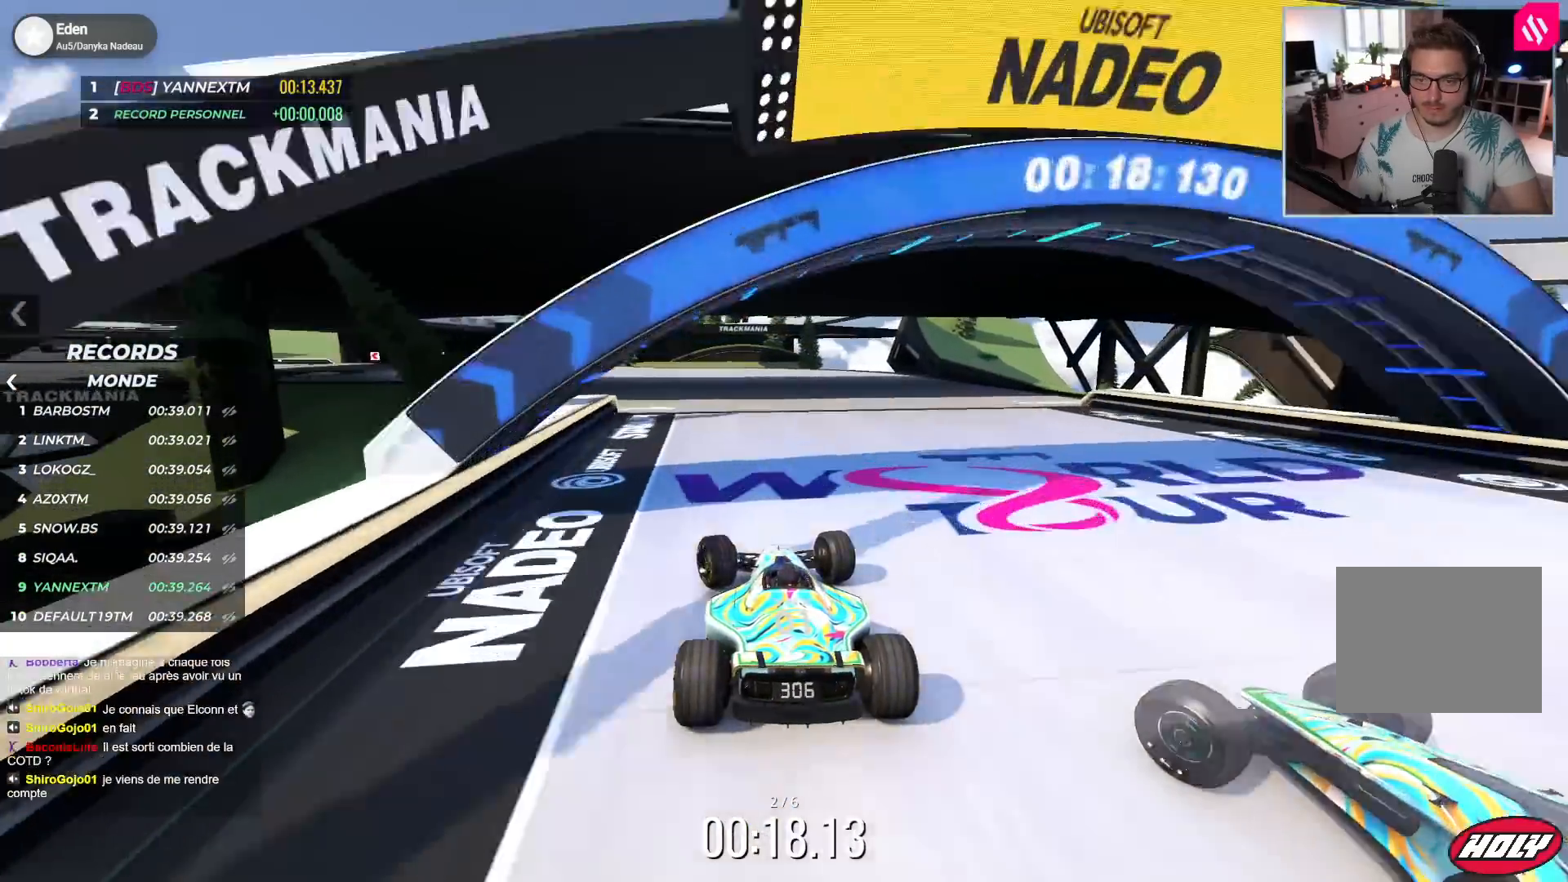
{"keys": ["left", "up"], "events": [[117, "up", "up"], [183, "up", "down"], [383, "up", "up"], [467, "up", "down"]]}
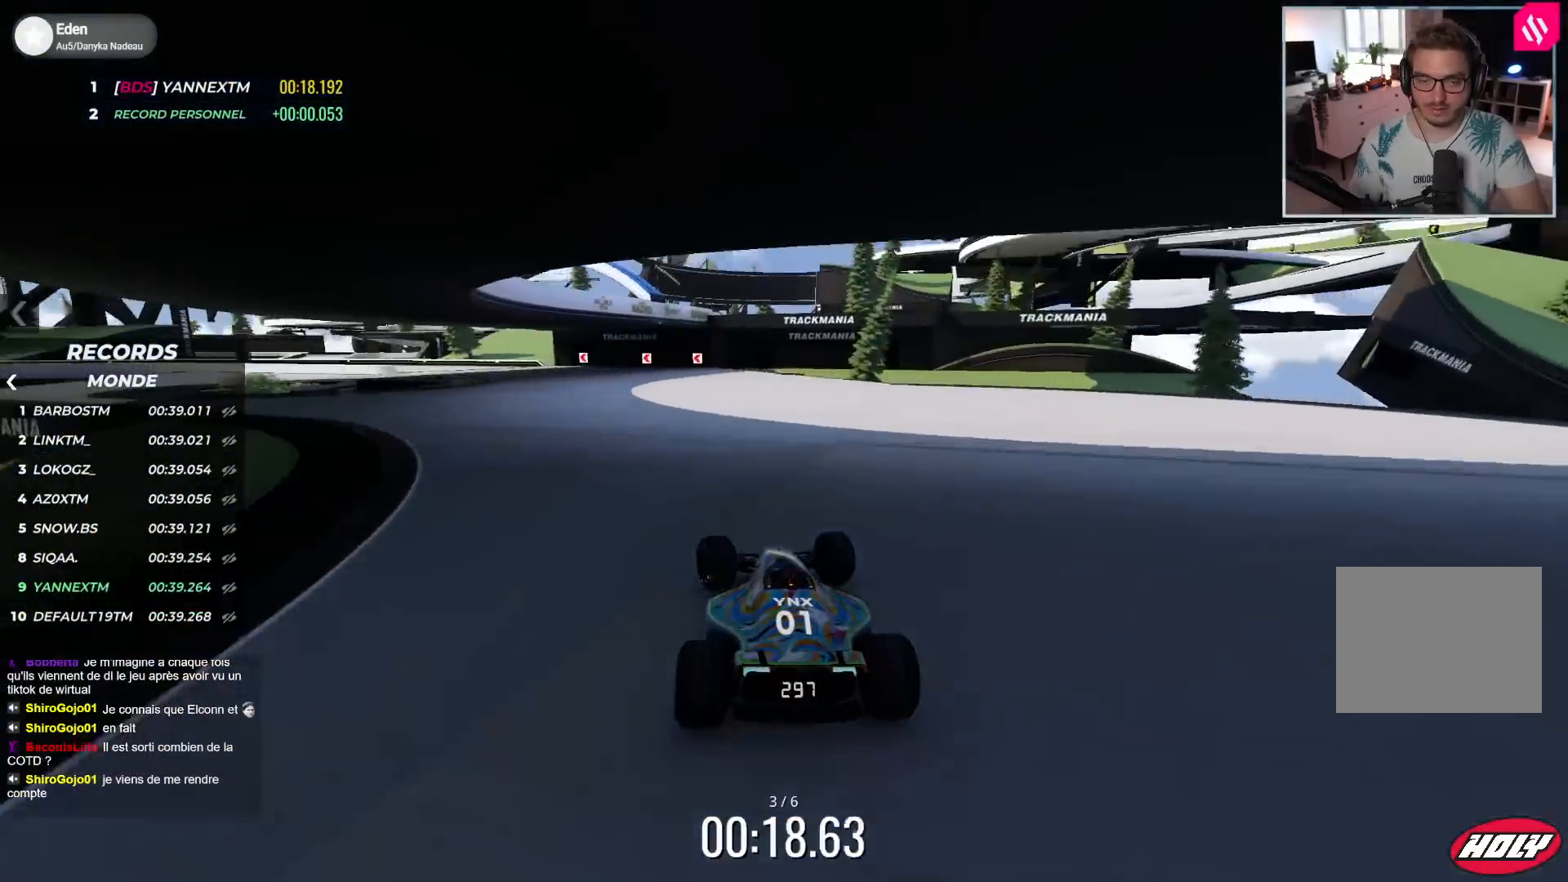
{"keys": ["left", "up"], "events": [[167, "down", "down"], [467, "down", "up"]]}
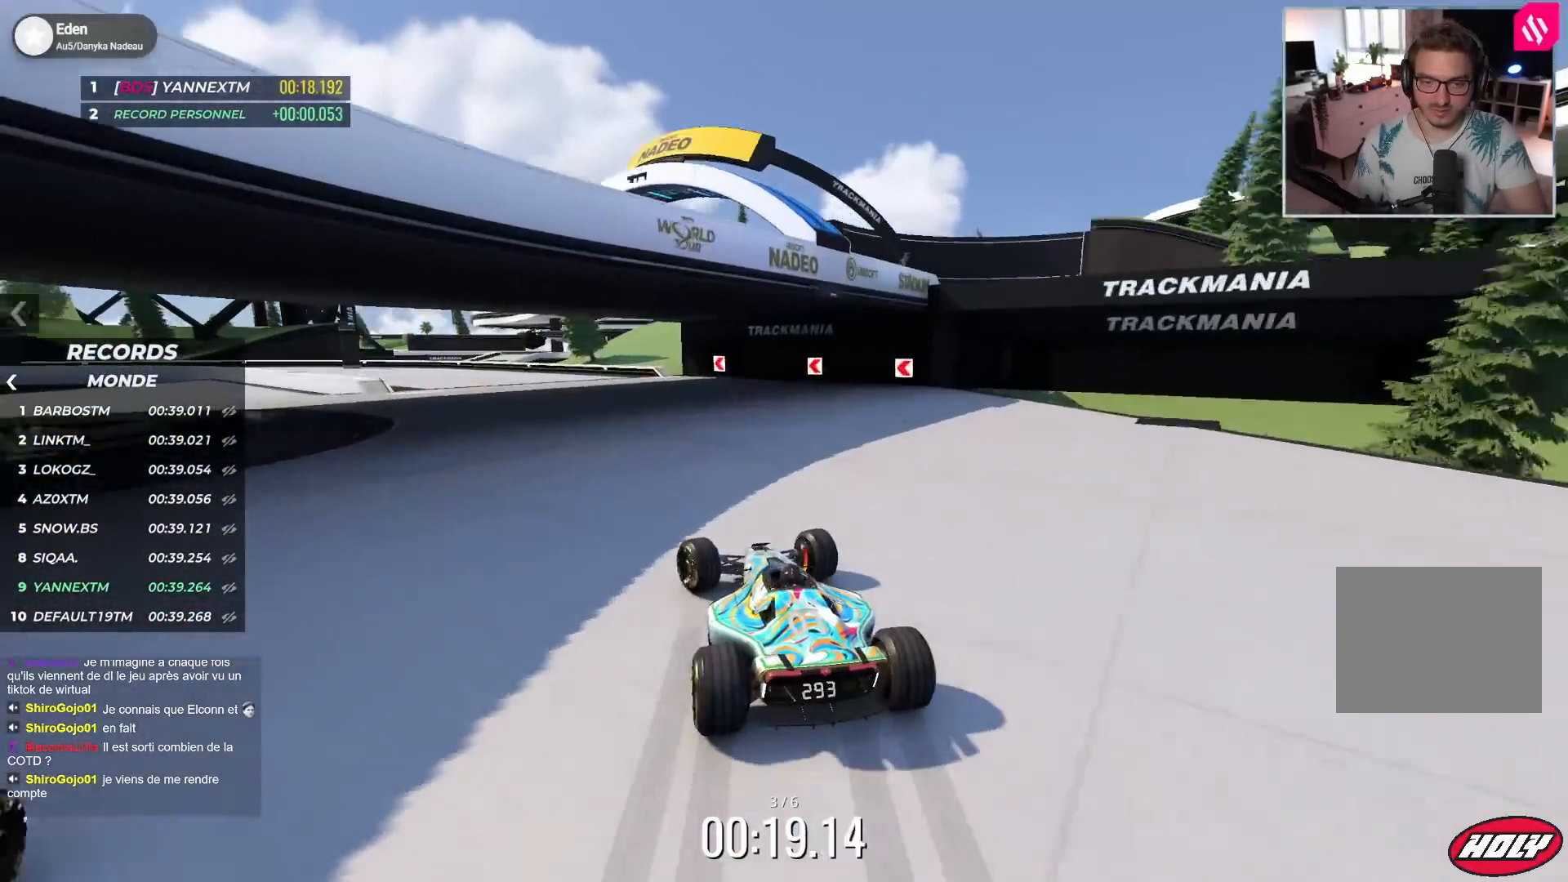
{"keys": ["left", "up"], "events": [[150, "up", "up"], [250, "up", "down"]]}
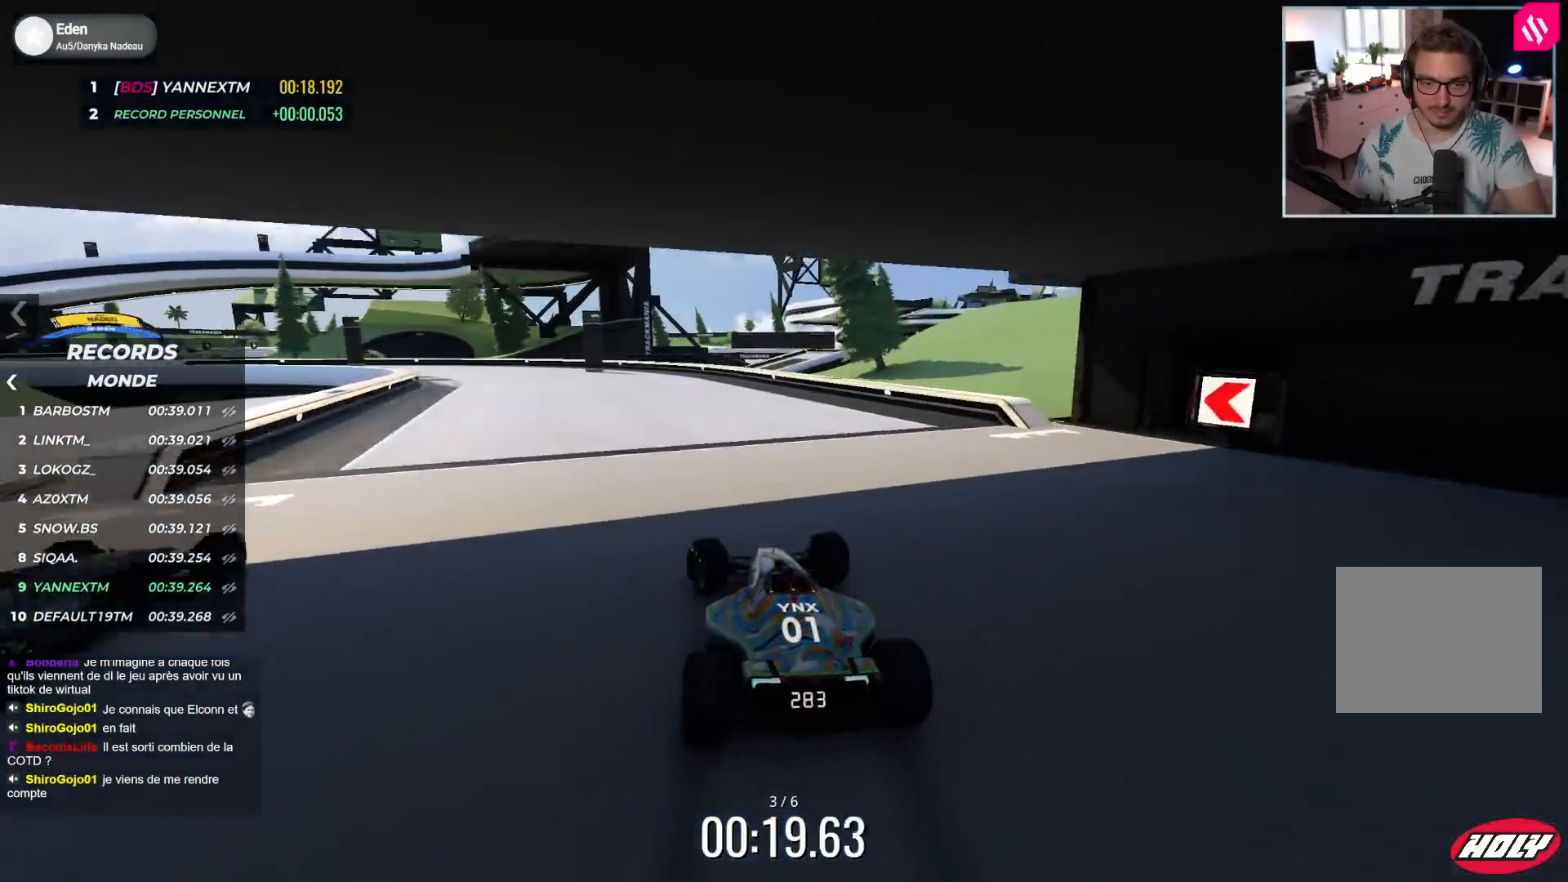
{"keys": [], "events": [[133, "left", "up"], [150, "right", "down"], [200, "up", "up"], [233, "right", "up"]]}
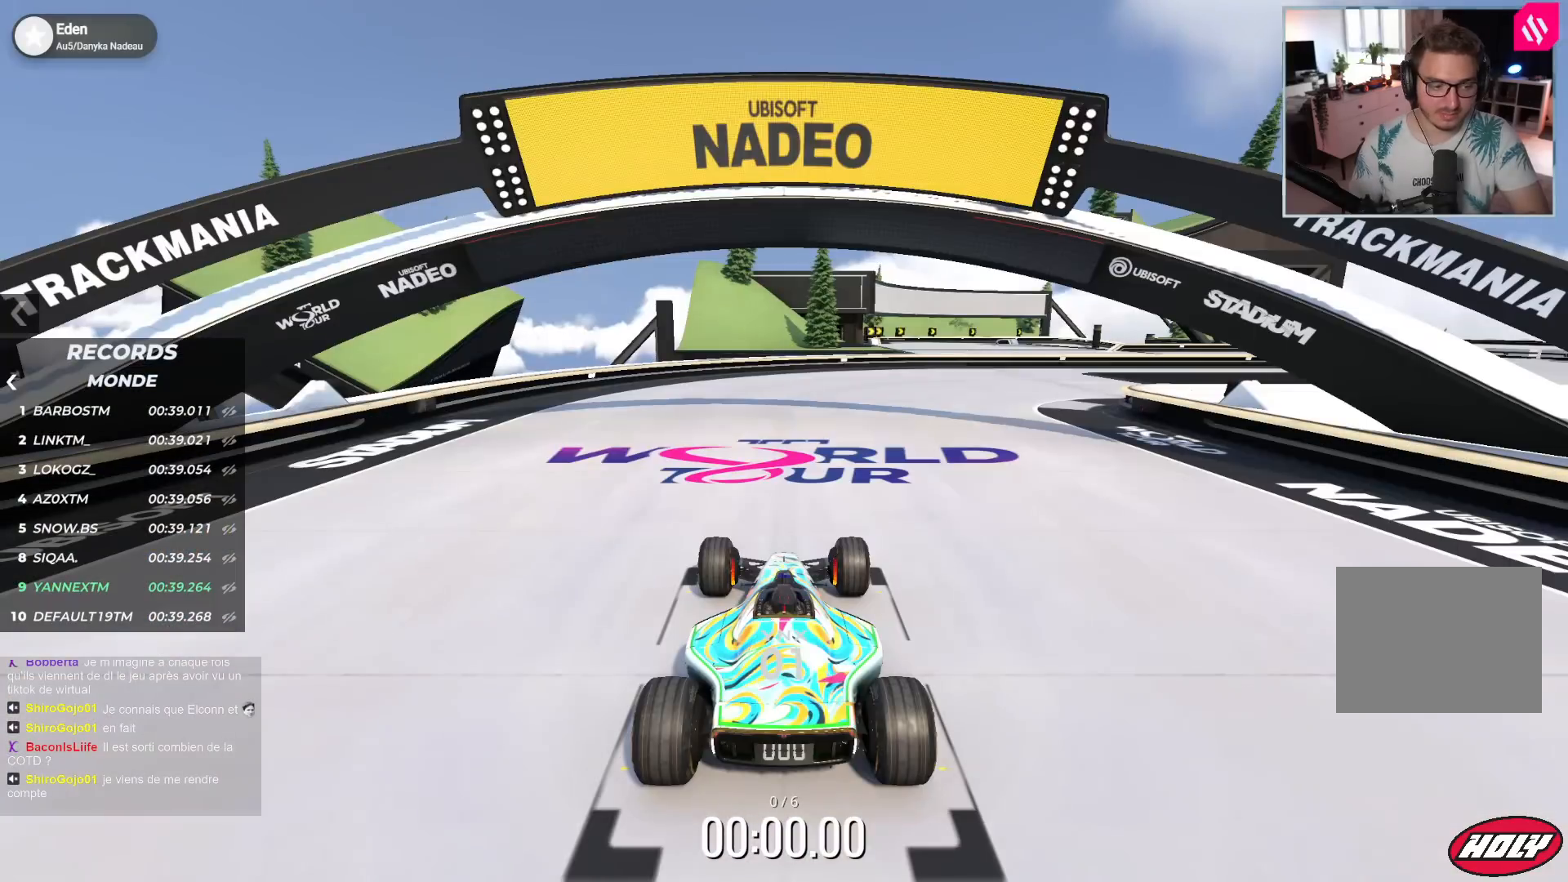
{"keys": [], "events": []}
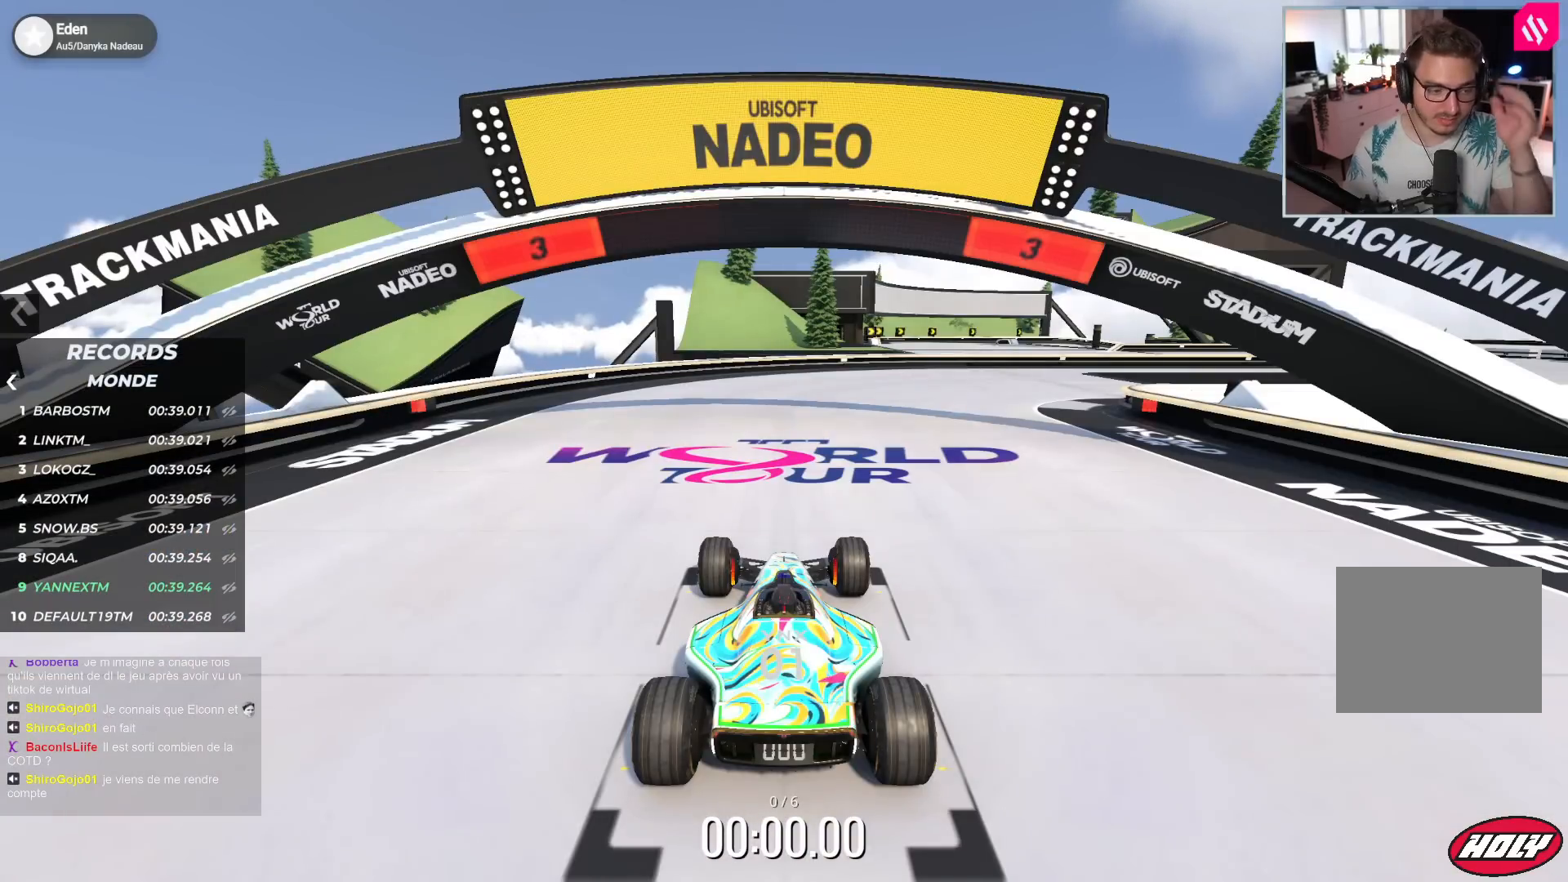
{"keys": [], "events": []}
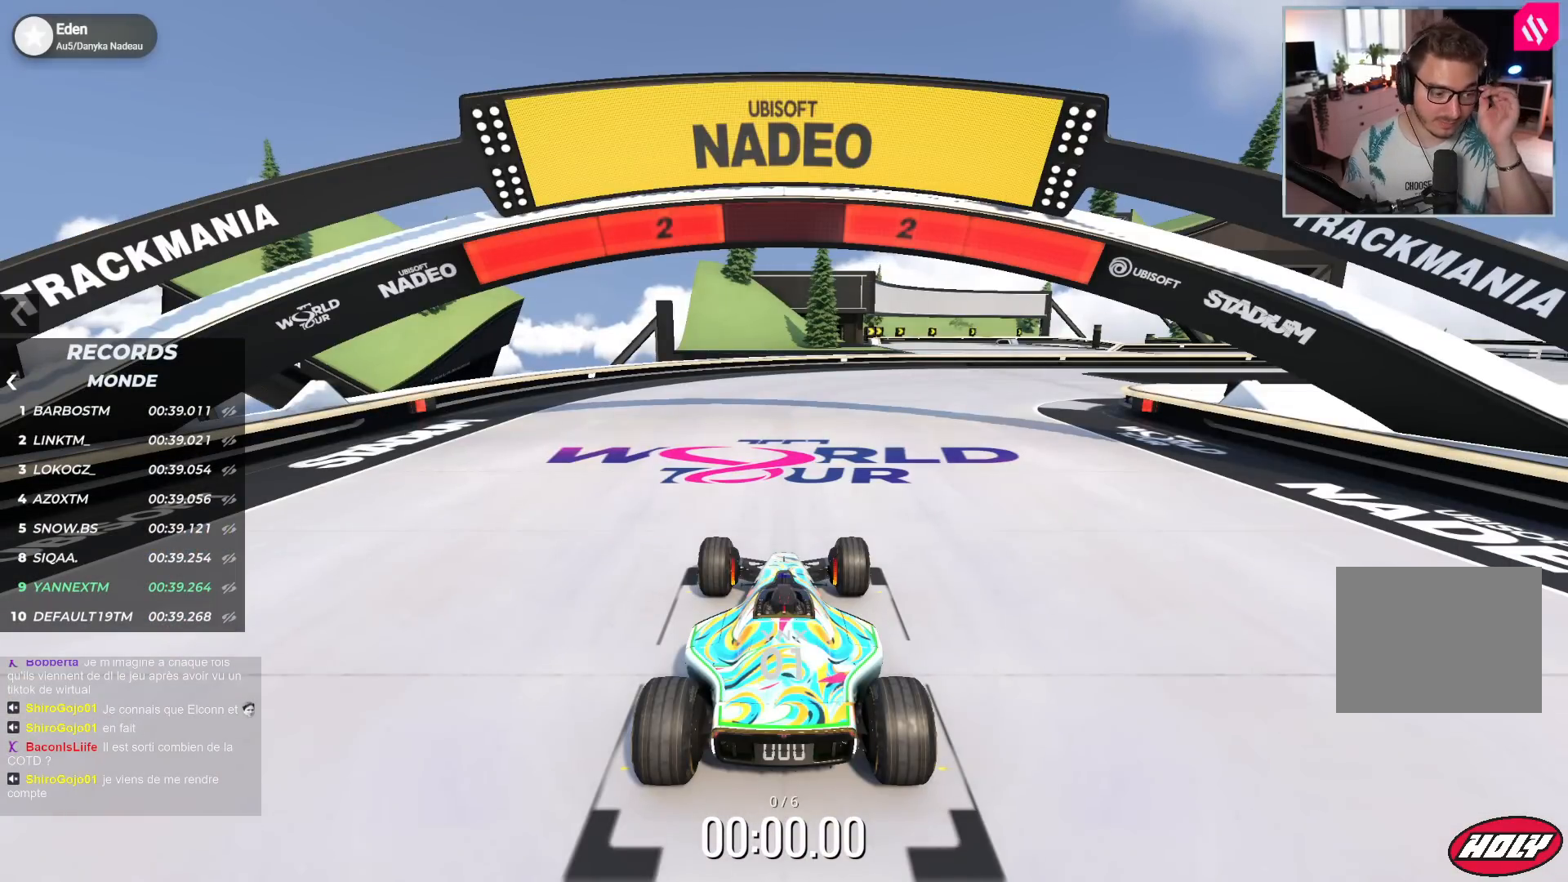
{"keys": [], "events": []}
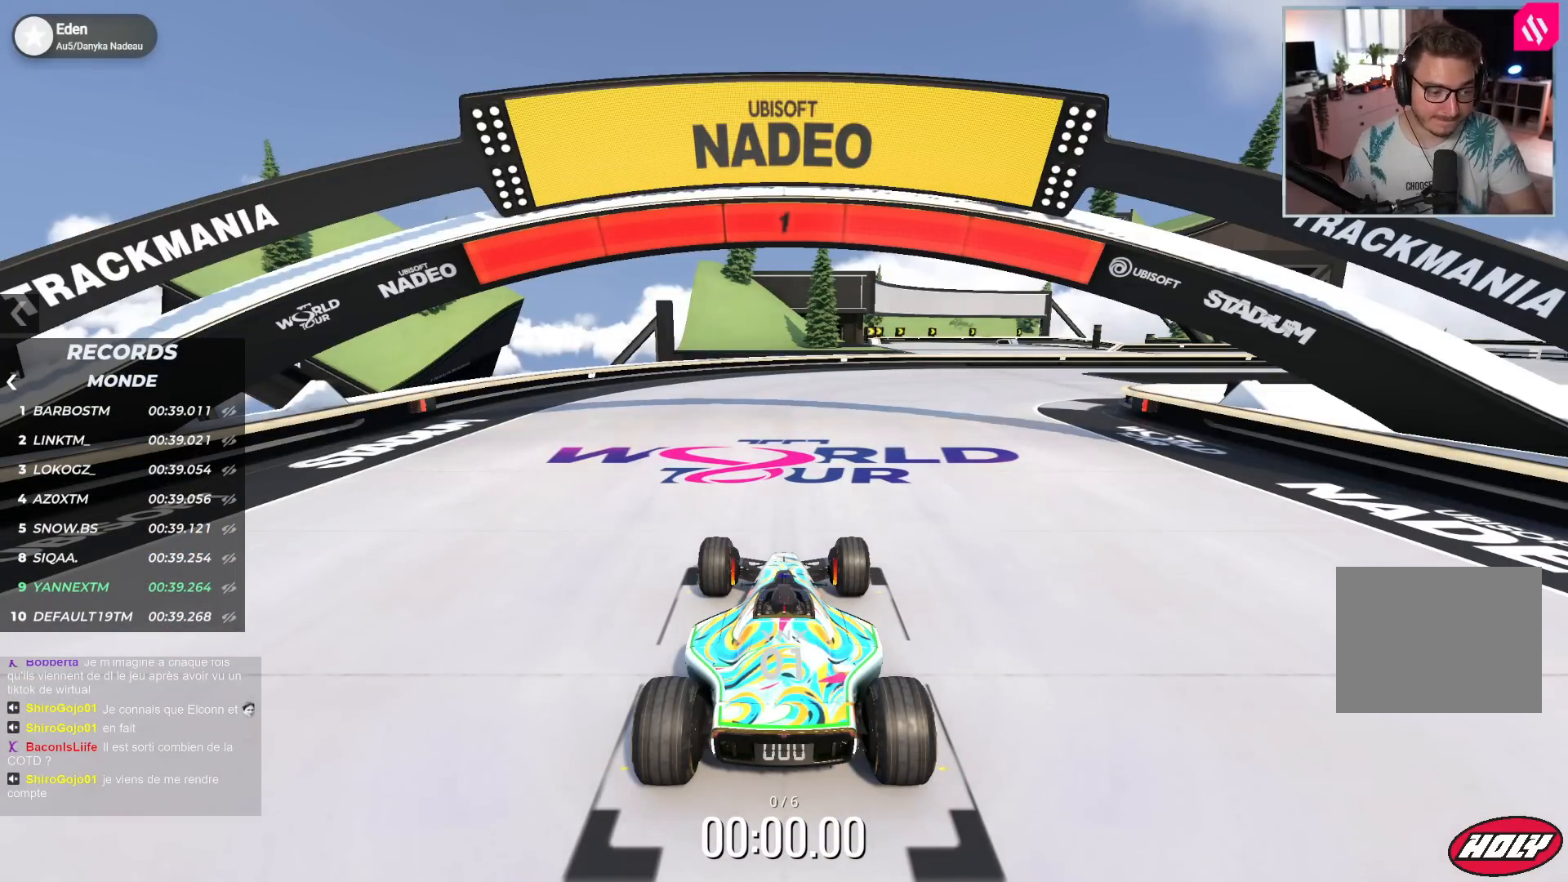
{"keys": ["right", "up"], "events": [[267, "right", "down"], [267, "up", "down"]]}
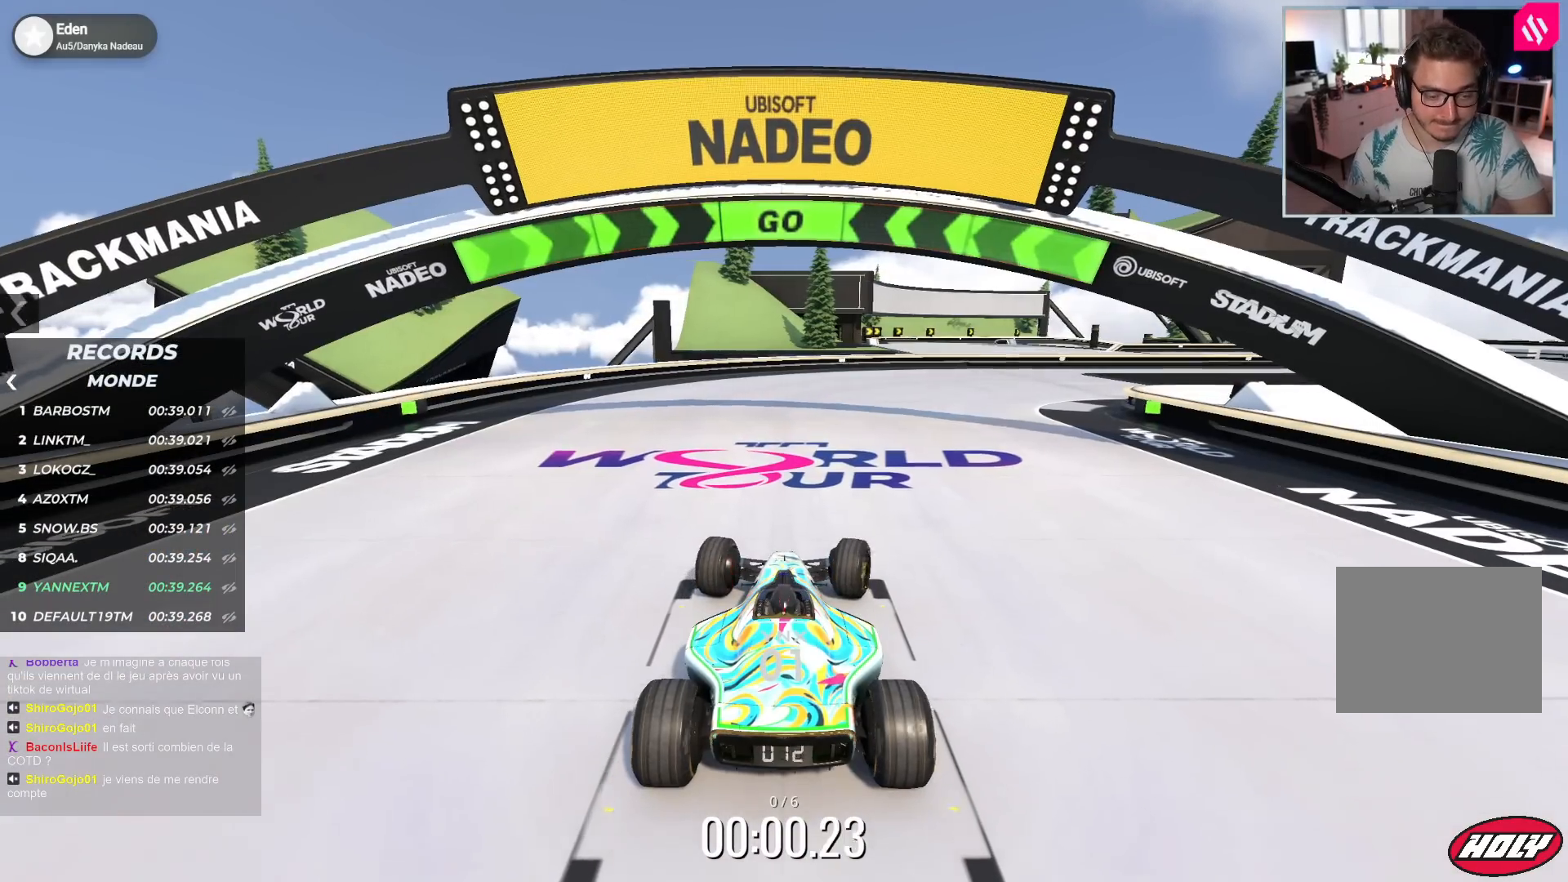
{"keys": ["right", "up"], "events": []}
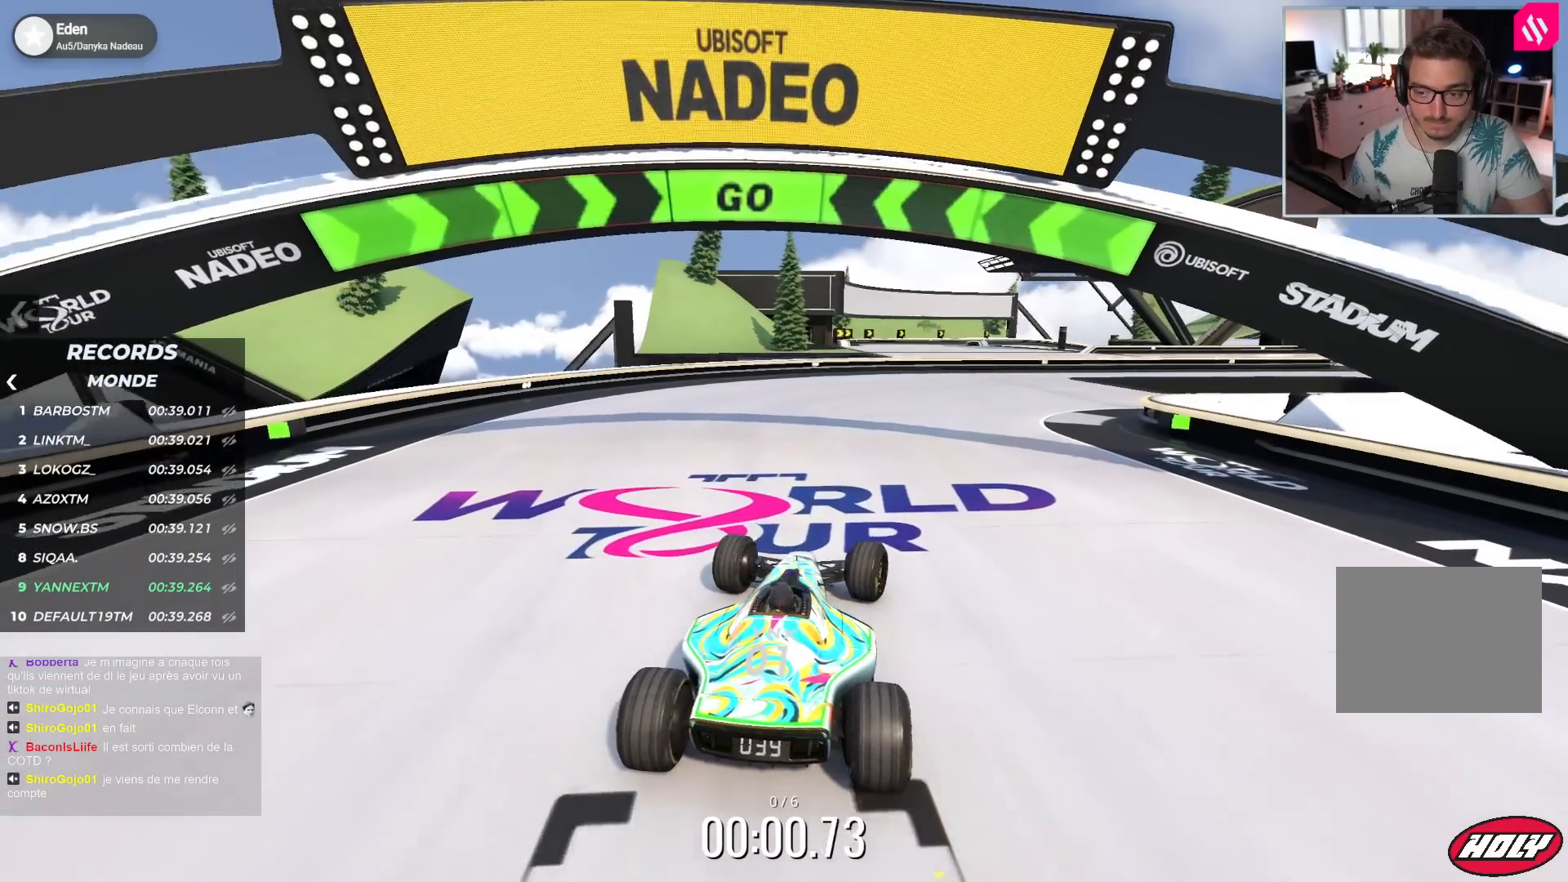
{"keys": ["right", "up"], "events": []}
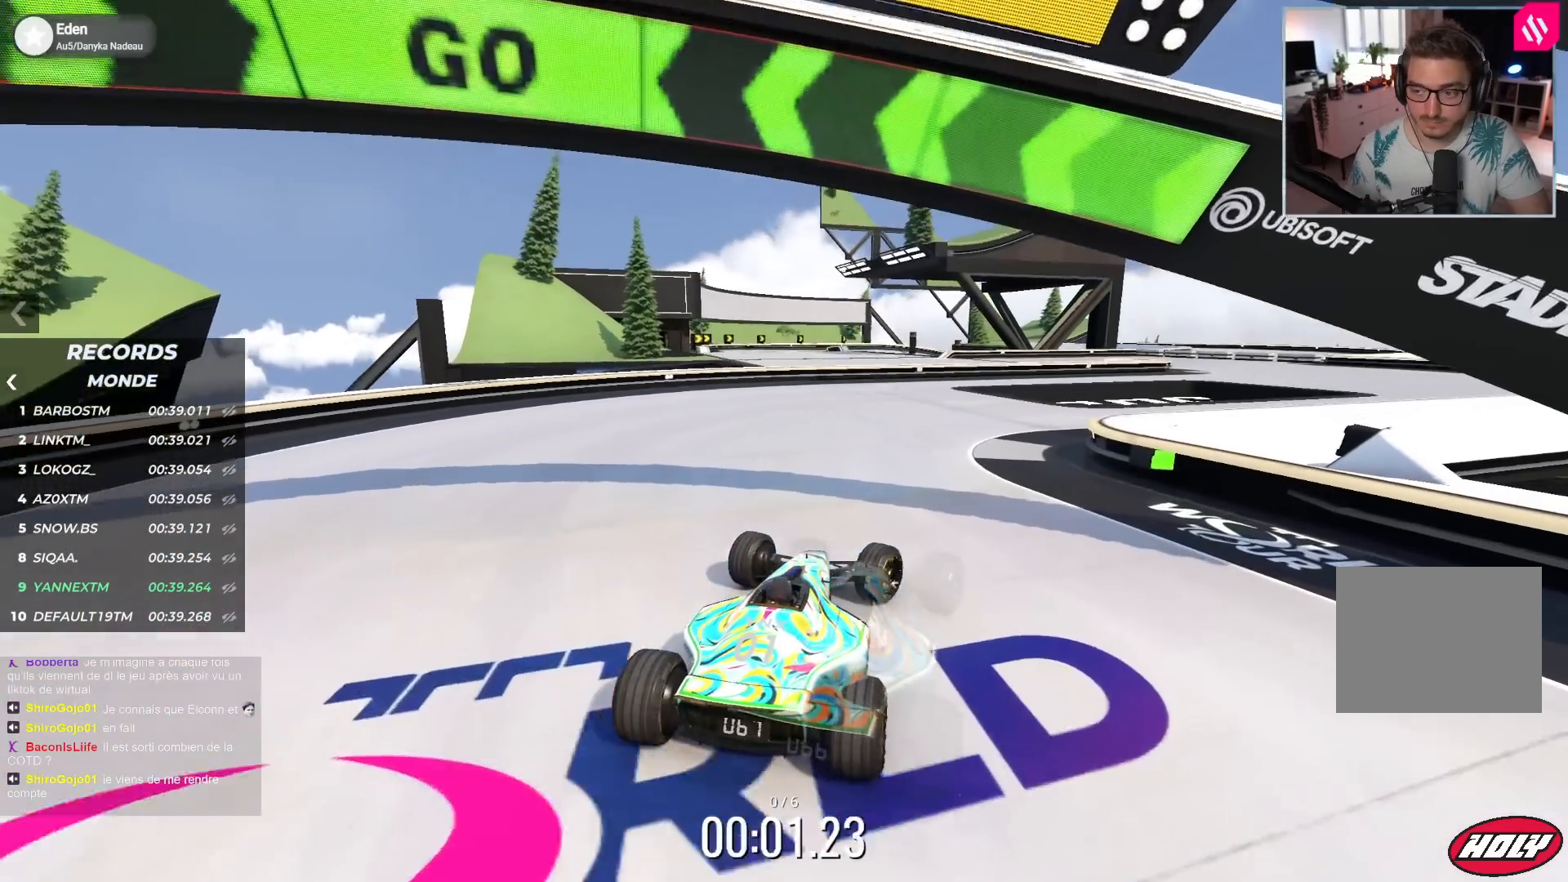
{"keys": ["right", "up"], "events": []}
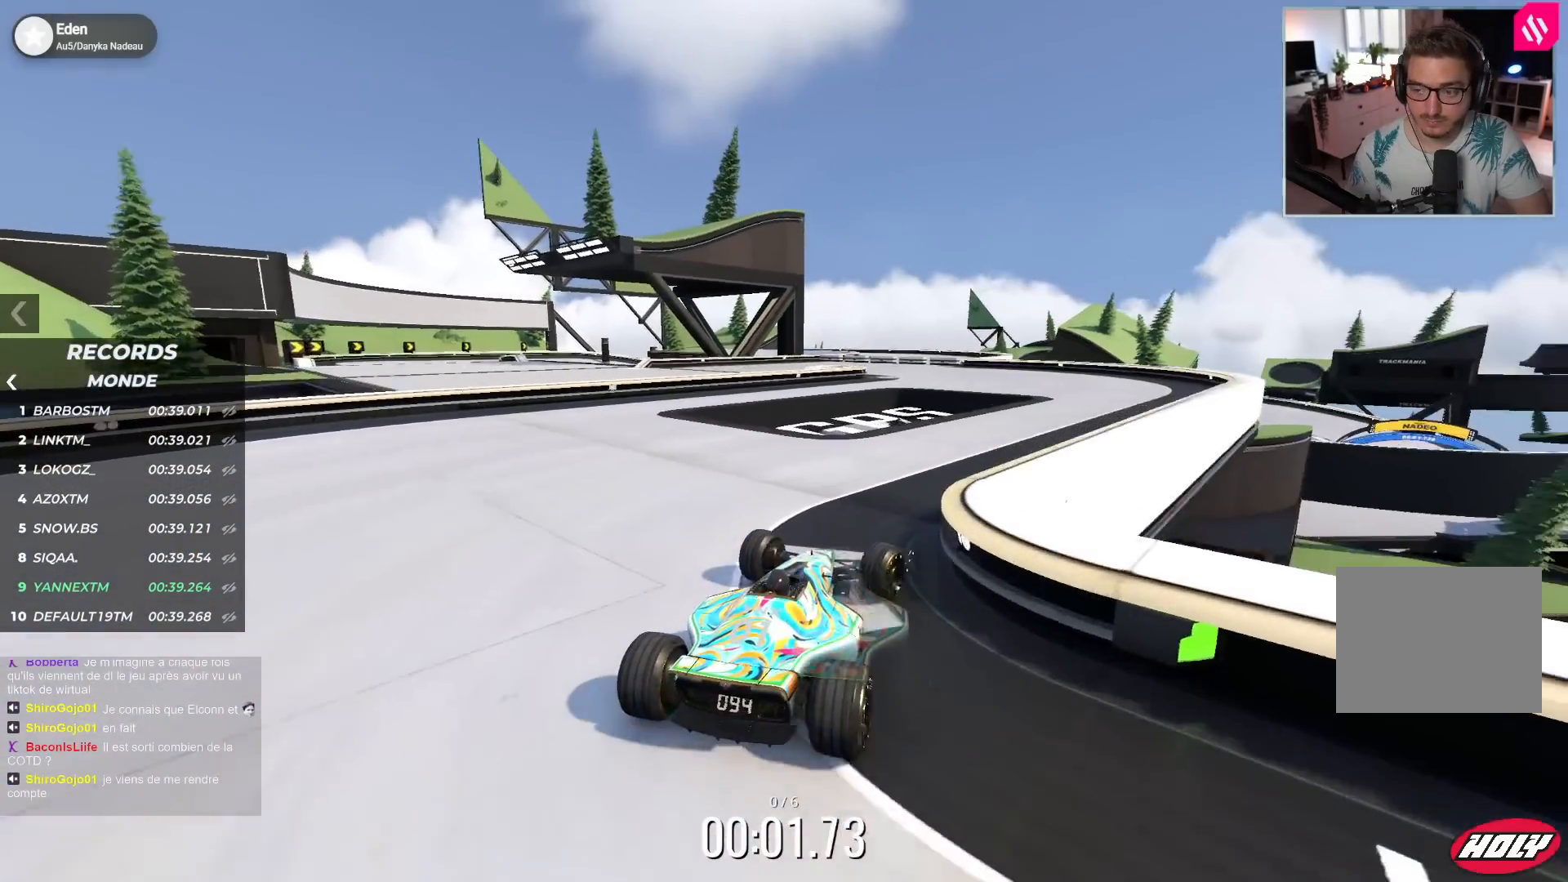
{"keys": ["up"], "events": [[133, "right", "up"]]}
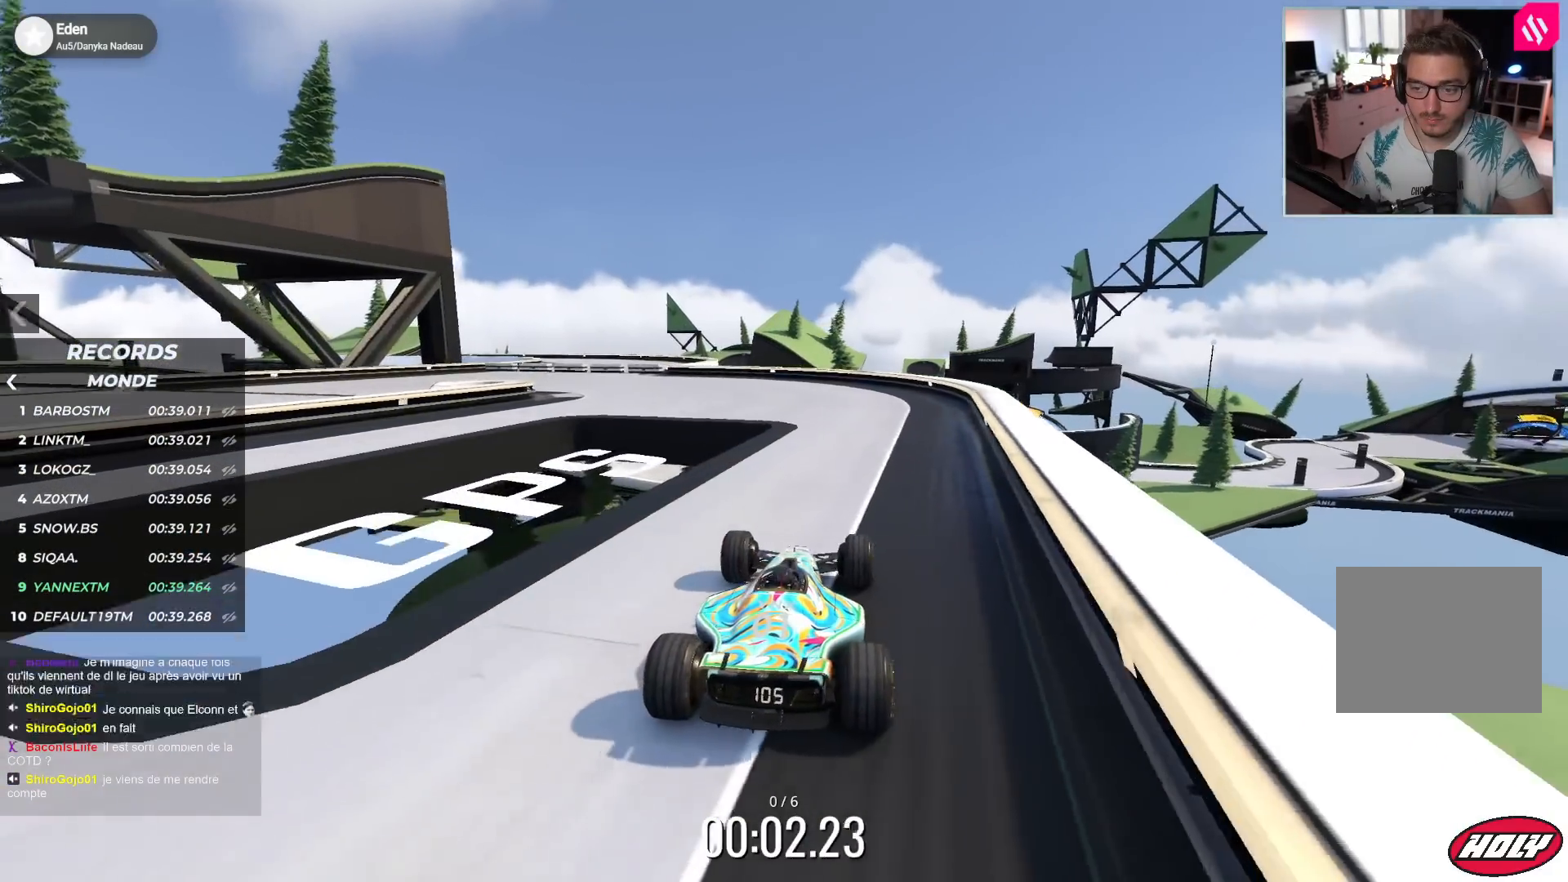
{"keys": ["left", "up"], "events": [[100, "left", "down"]]}
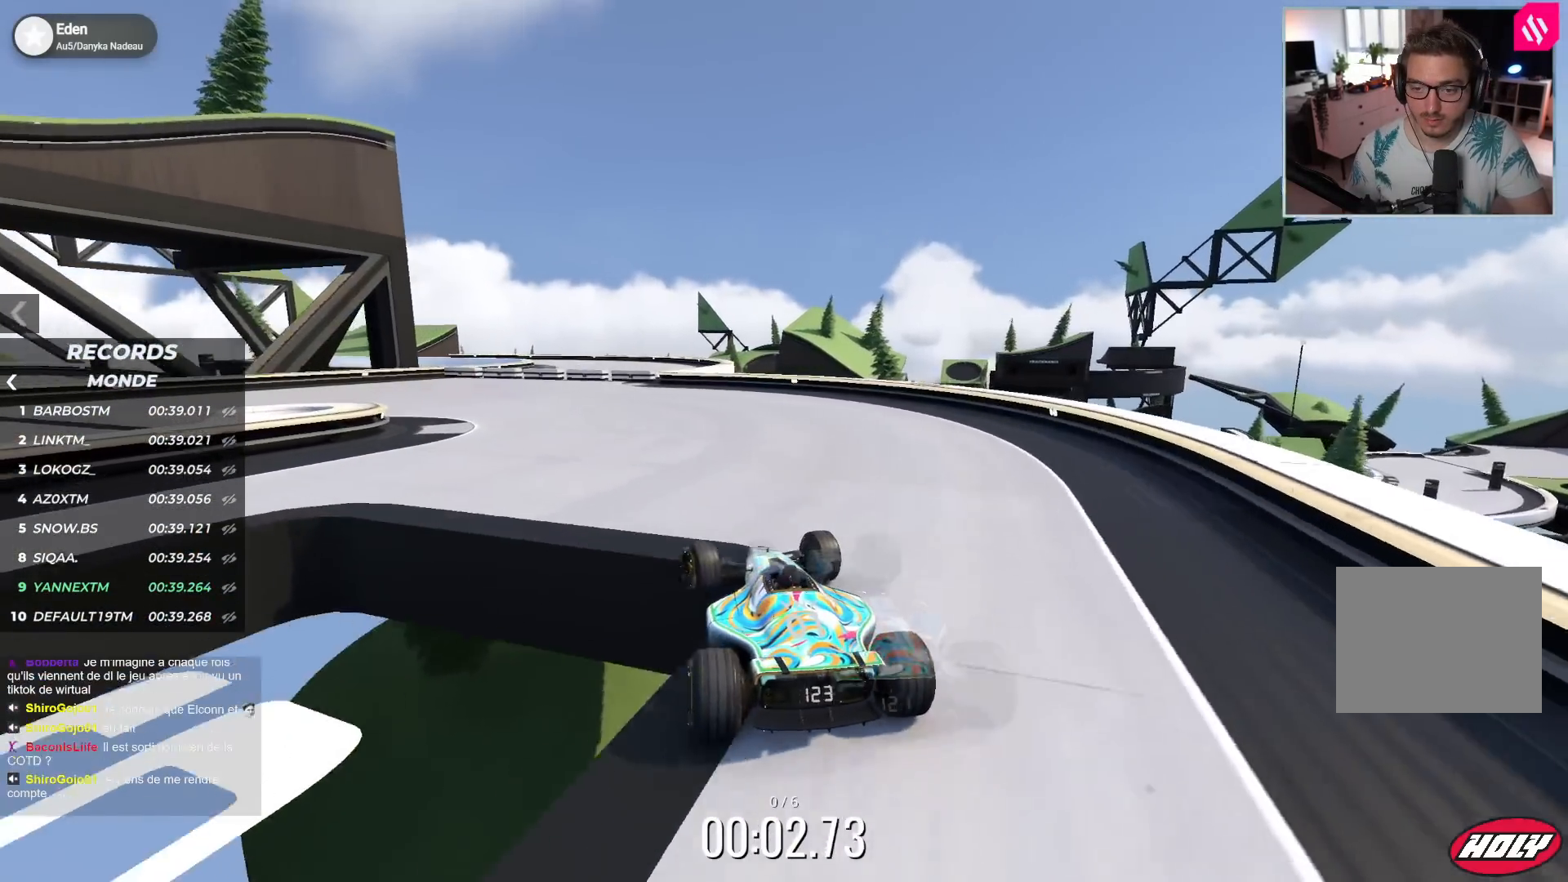
{"keys": ["left", "up"], "events": []}
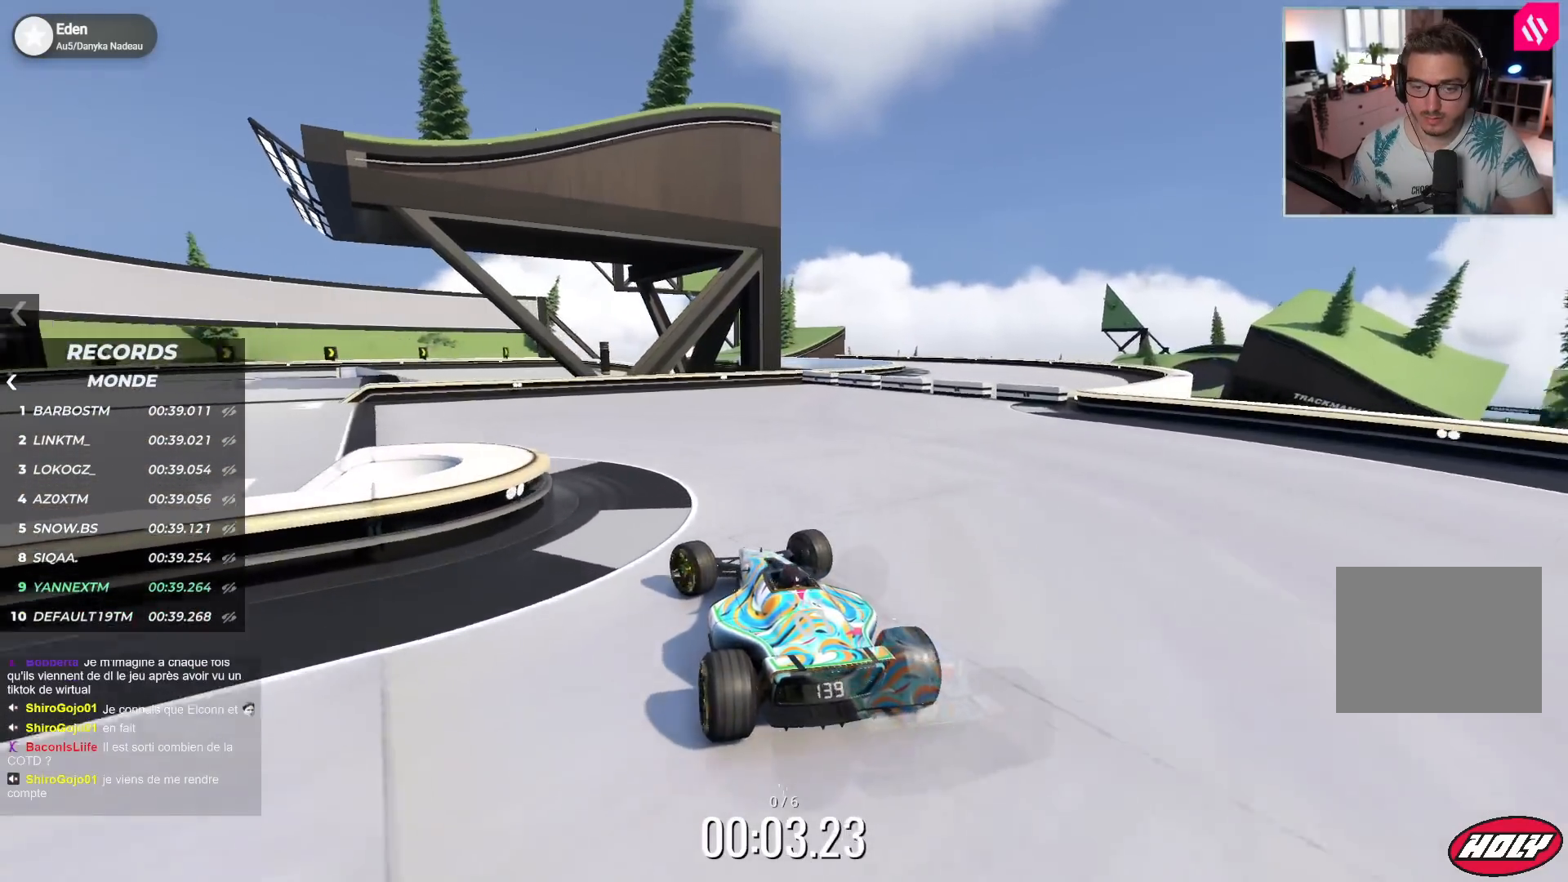
{"keys": ["up"], "events": [[500, "left", "up"]]}
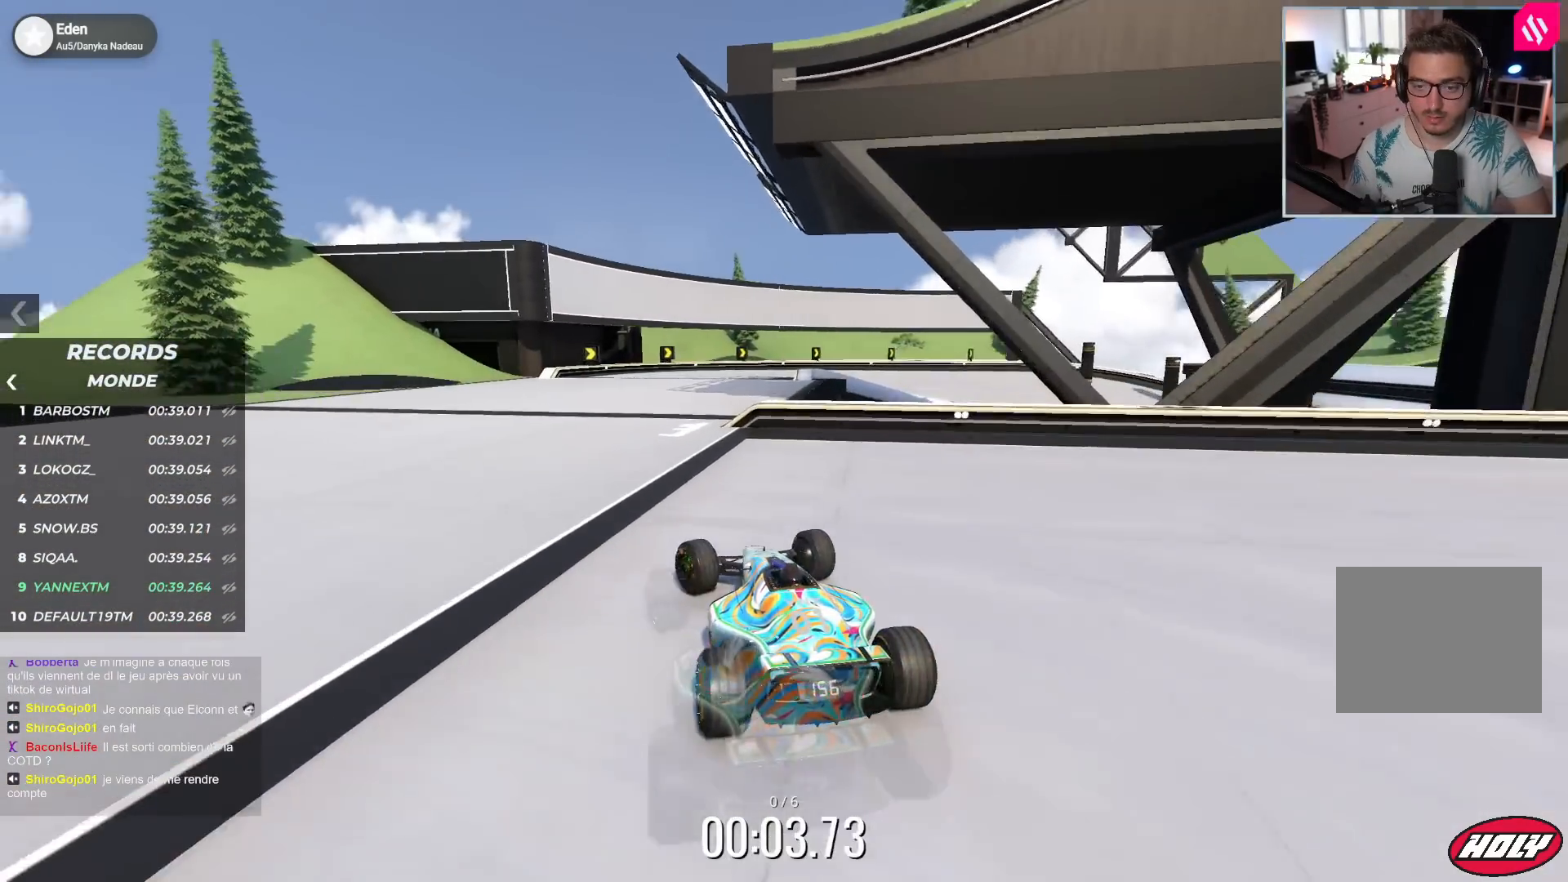
{"keys": ["right", "up"], "events": [[17, "right", "down"]]}
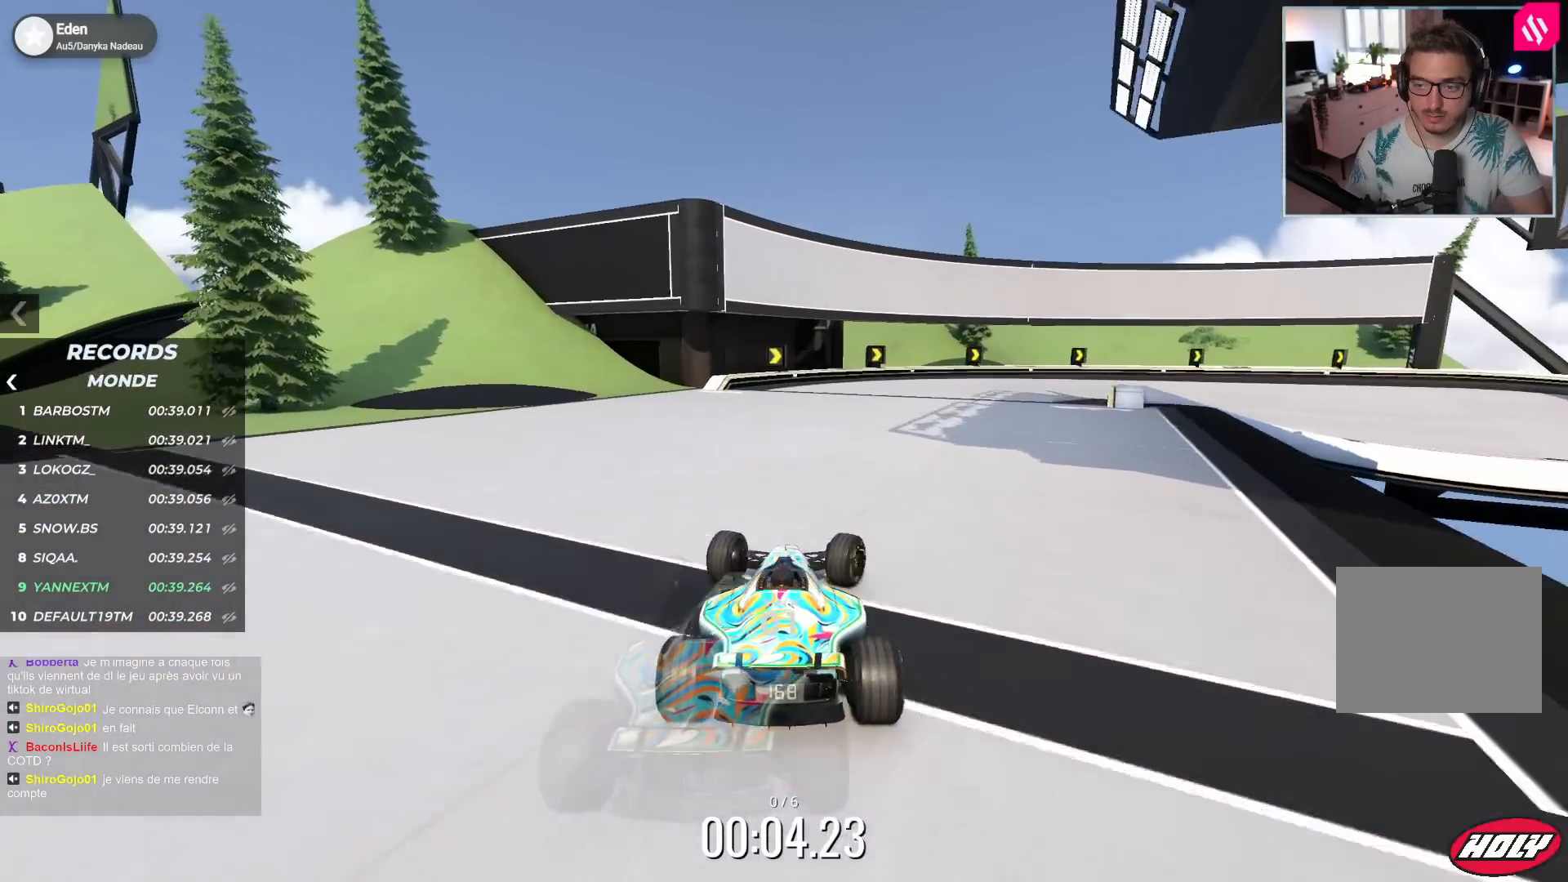
{"keys": ["right", "up"], "events": []}
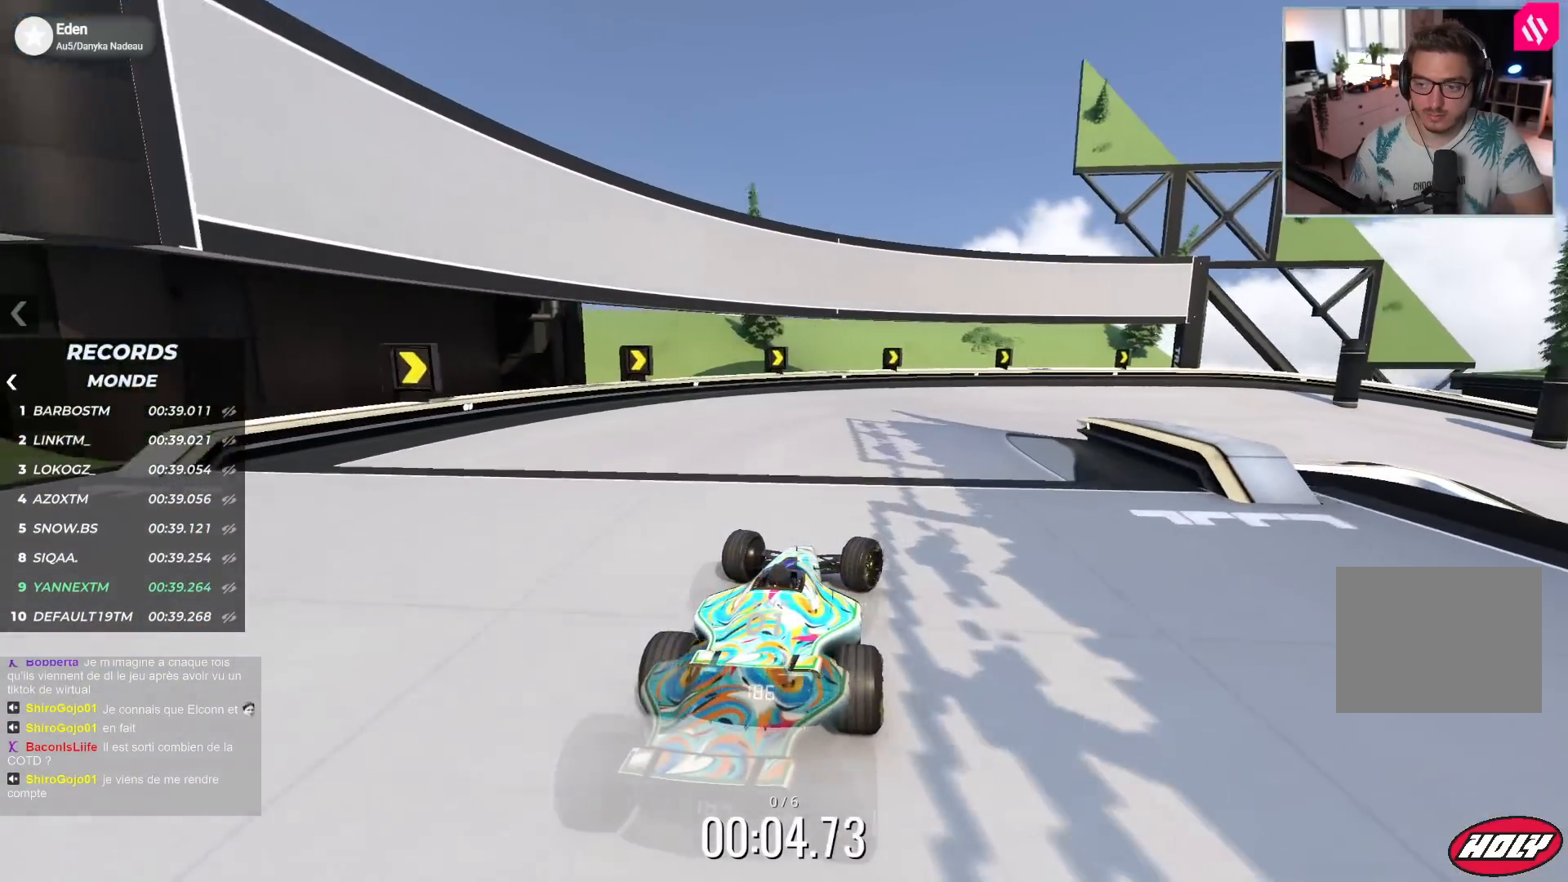
{"keys": ["down", "right", "up"], "events": [[300, "down", "down"]]}
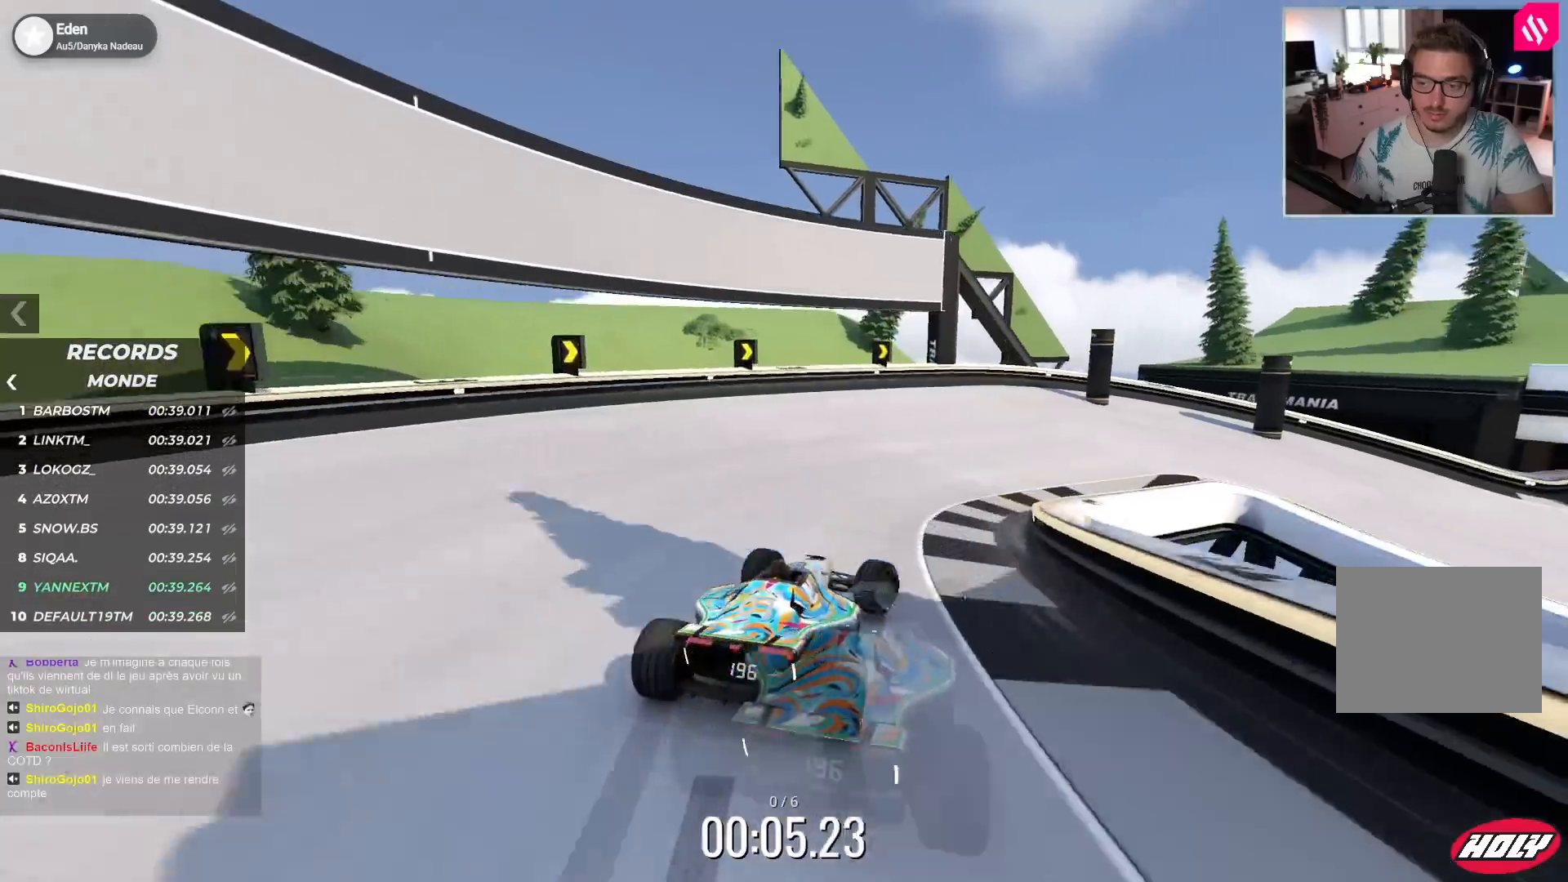
{"keys": ["right", "up"], "events": [[183, "down", "up"]]}
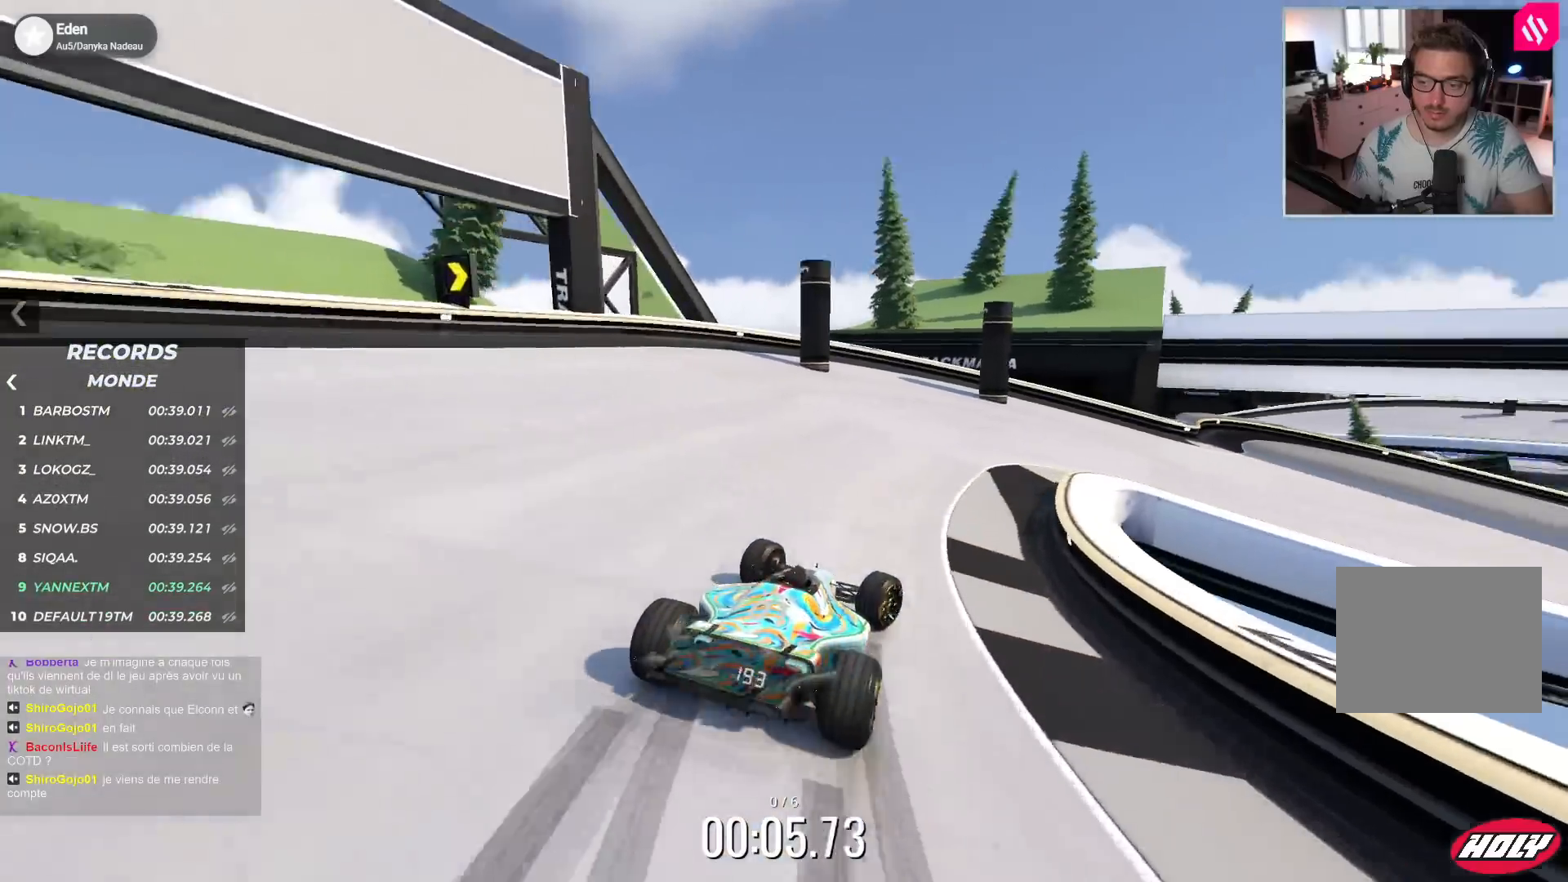
{"keys": ["right", "up"], "events": []}
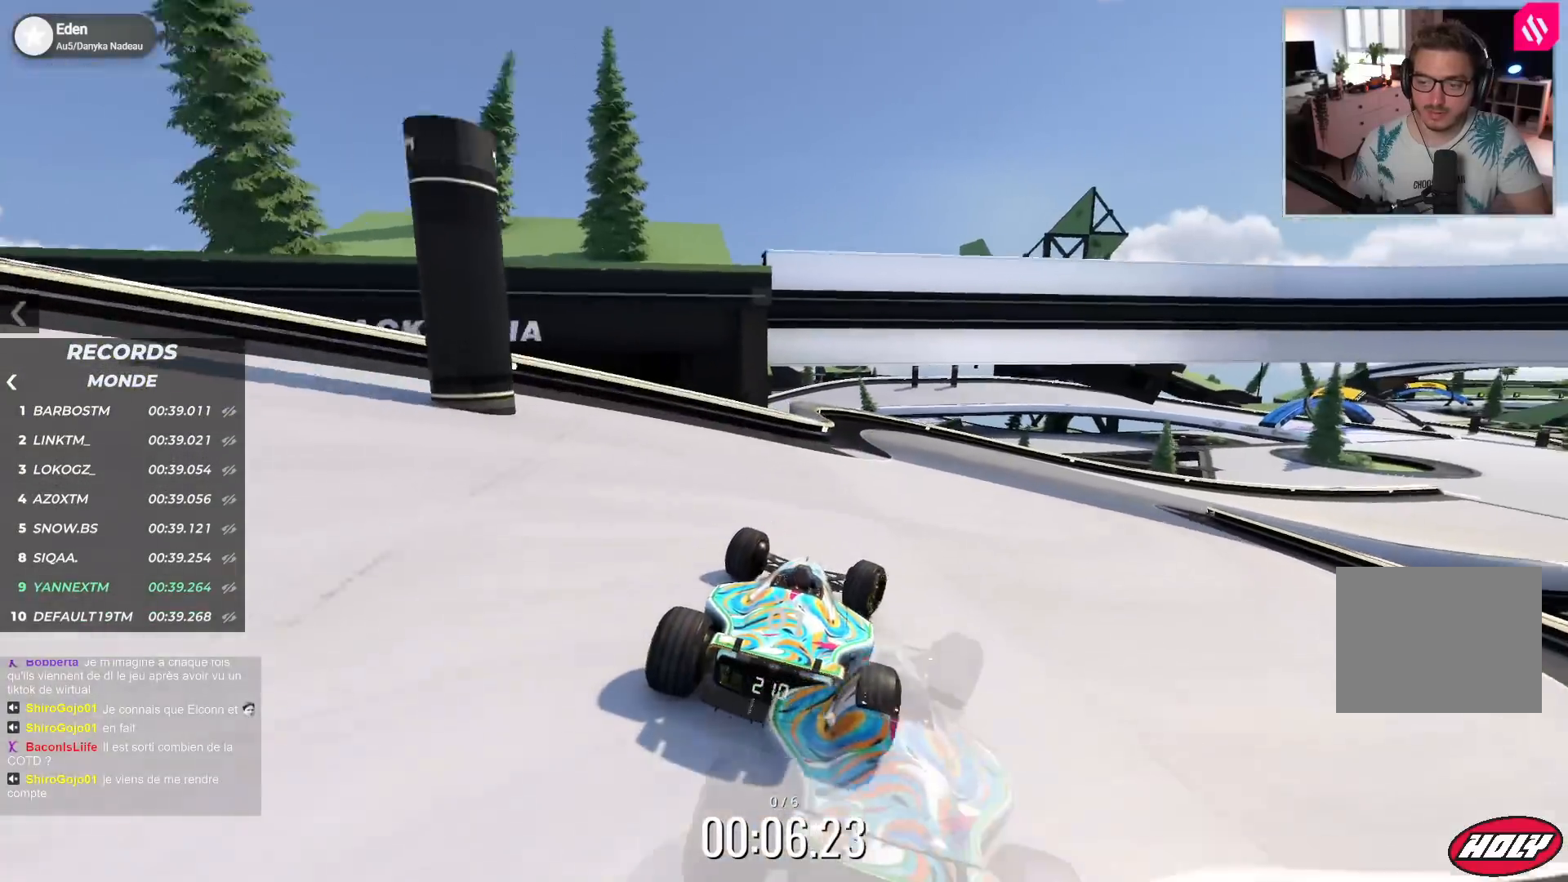
{"keys": ["right", "up"], "events": []}
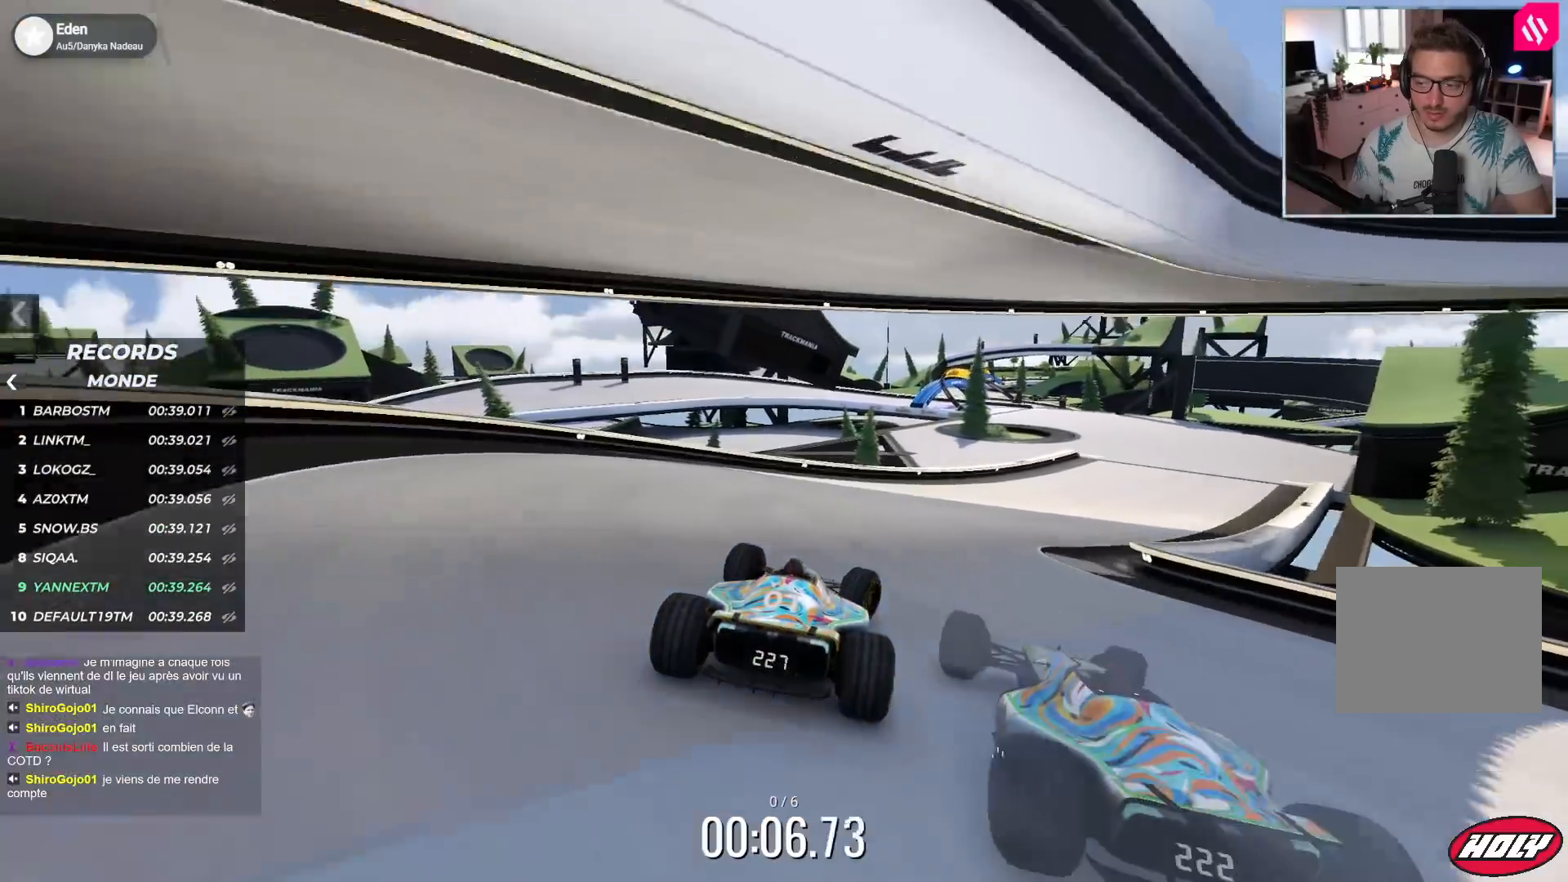
{"keys": ["right", "up"], "events": []}
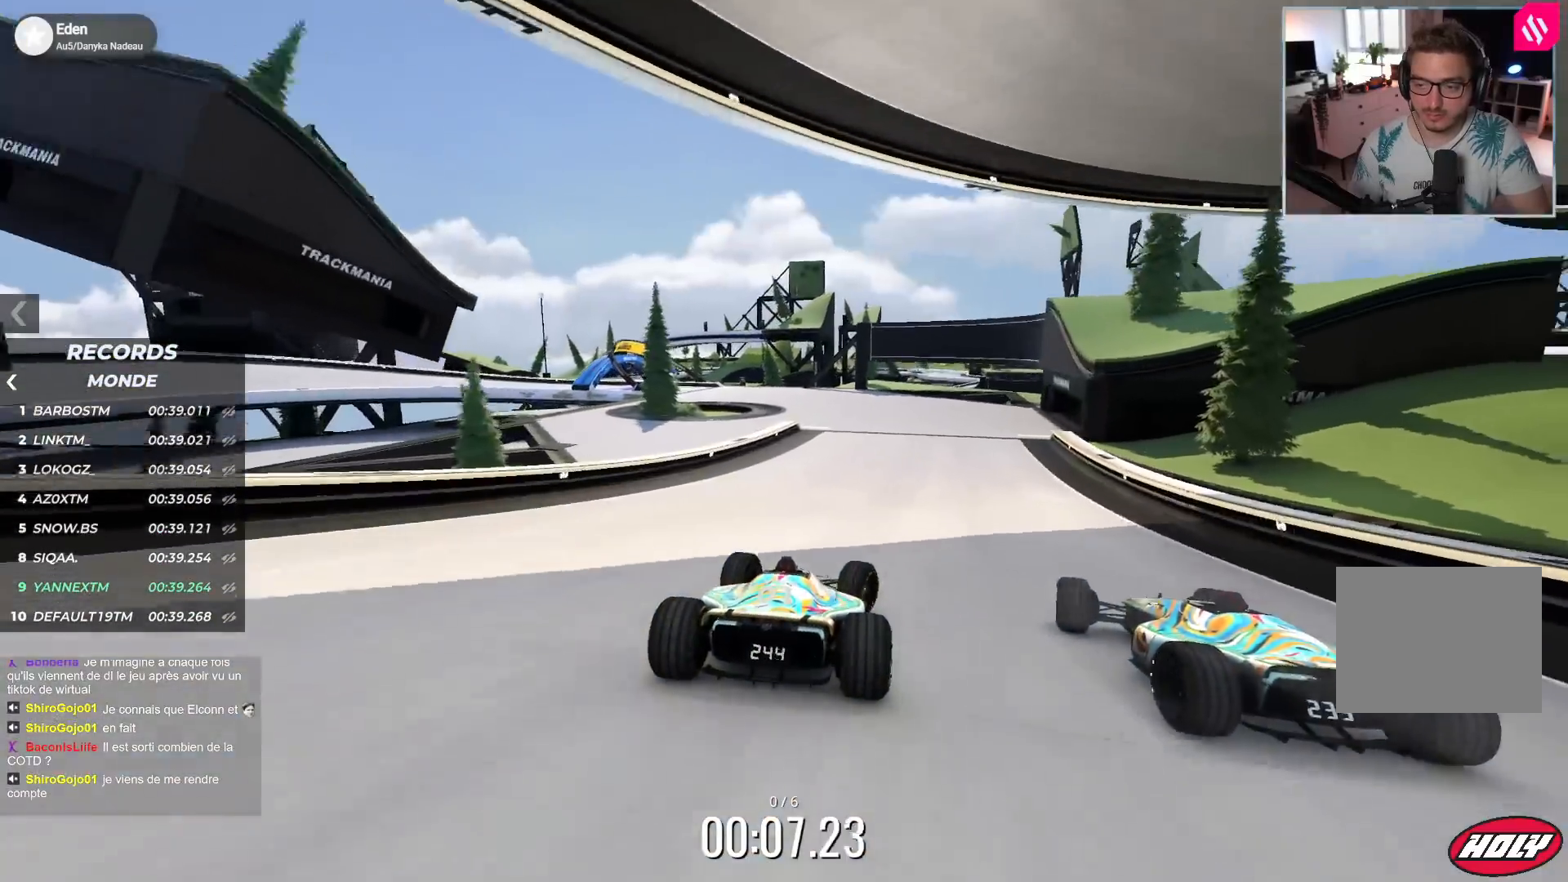
{"keys": ["left", "up"], "events": [[17, "right", "up"], [50, "left", "down"]]}